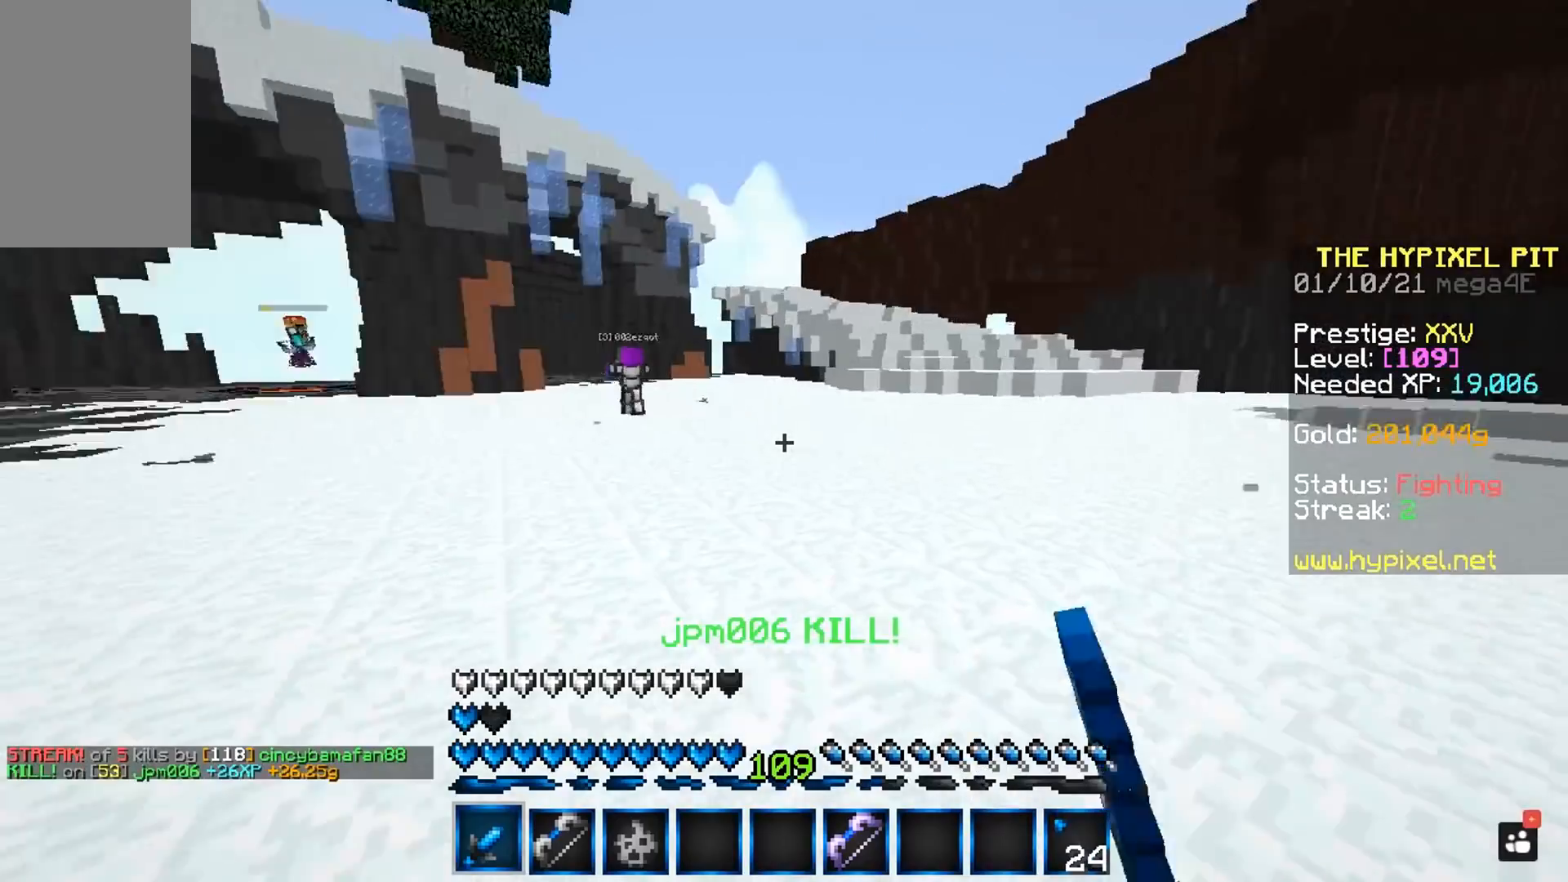
Gameplay with keyboard and mouse; each line is a JSON object with the keys and mouse buttons held at the frame after it. "events" lists presses ("down") and releases ("up") of "a", "d", "s", "space", "w", "mouse_left" and "mouse_right" between this image and that frame as [ms after this image, input, new state], when the widget could be followed in between. "mouse_left", "mouse_right" = the "left", "right" buttons of the "mouse" list. No other keys are recorded. Fast repeated clicks can show as one long hold. Mouse movement is not recorded.
{"keys": ["d", "w"], "mouse": [], "events": [[117, "space", "down"], [333, "space", "up"], [500, "d", "down"]]}
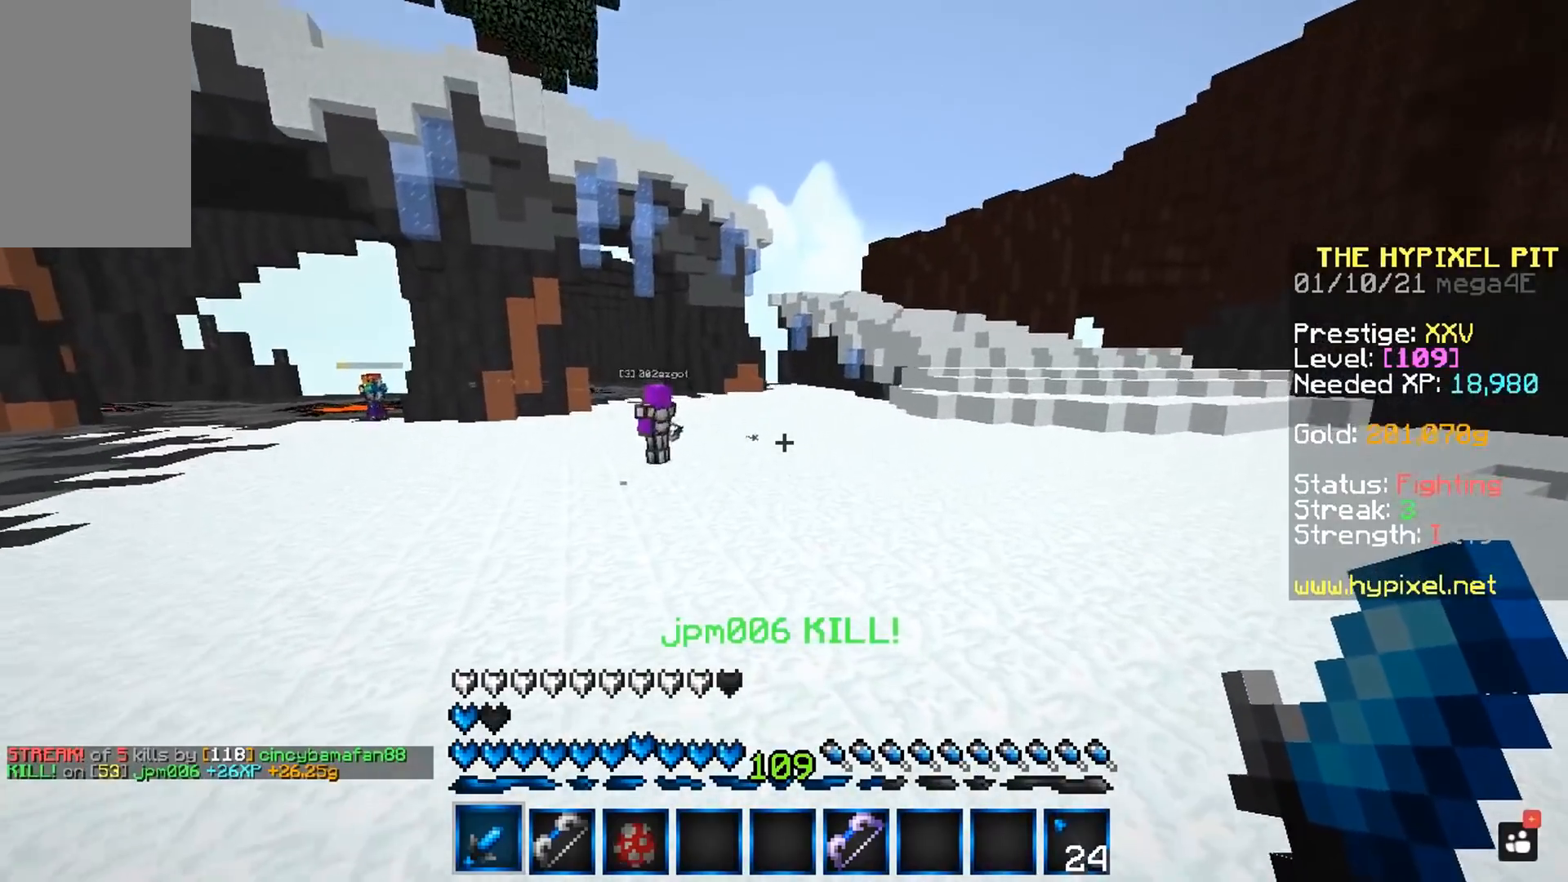
{"keys": ["space", "w"], "mouse": [], "events": [[267, "d", "up"], [267, "space", "down"]]}
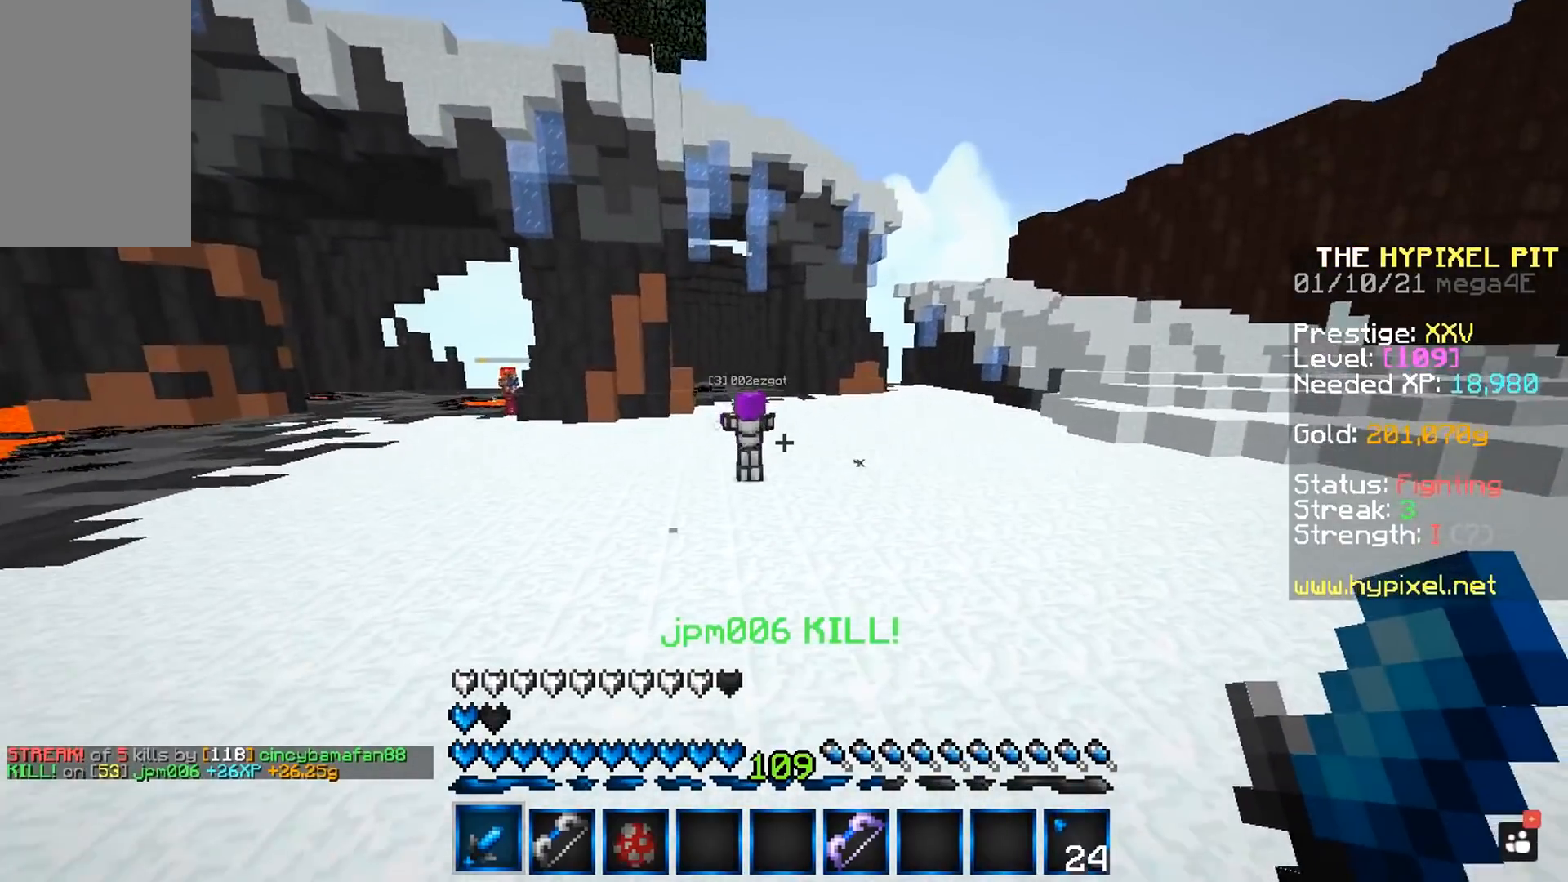
{"keys": ["a", "space", "w"], "mouse": [], "events": [[300, "a", "down"]]}
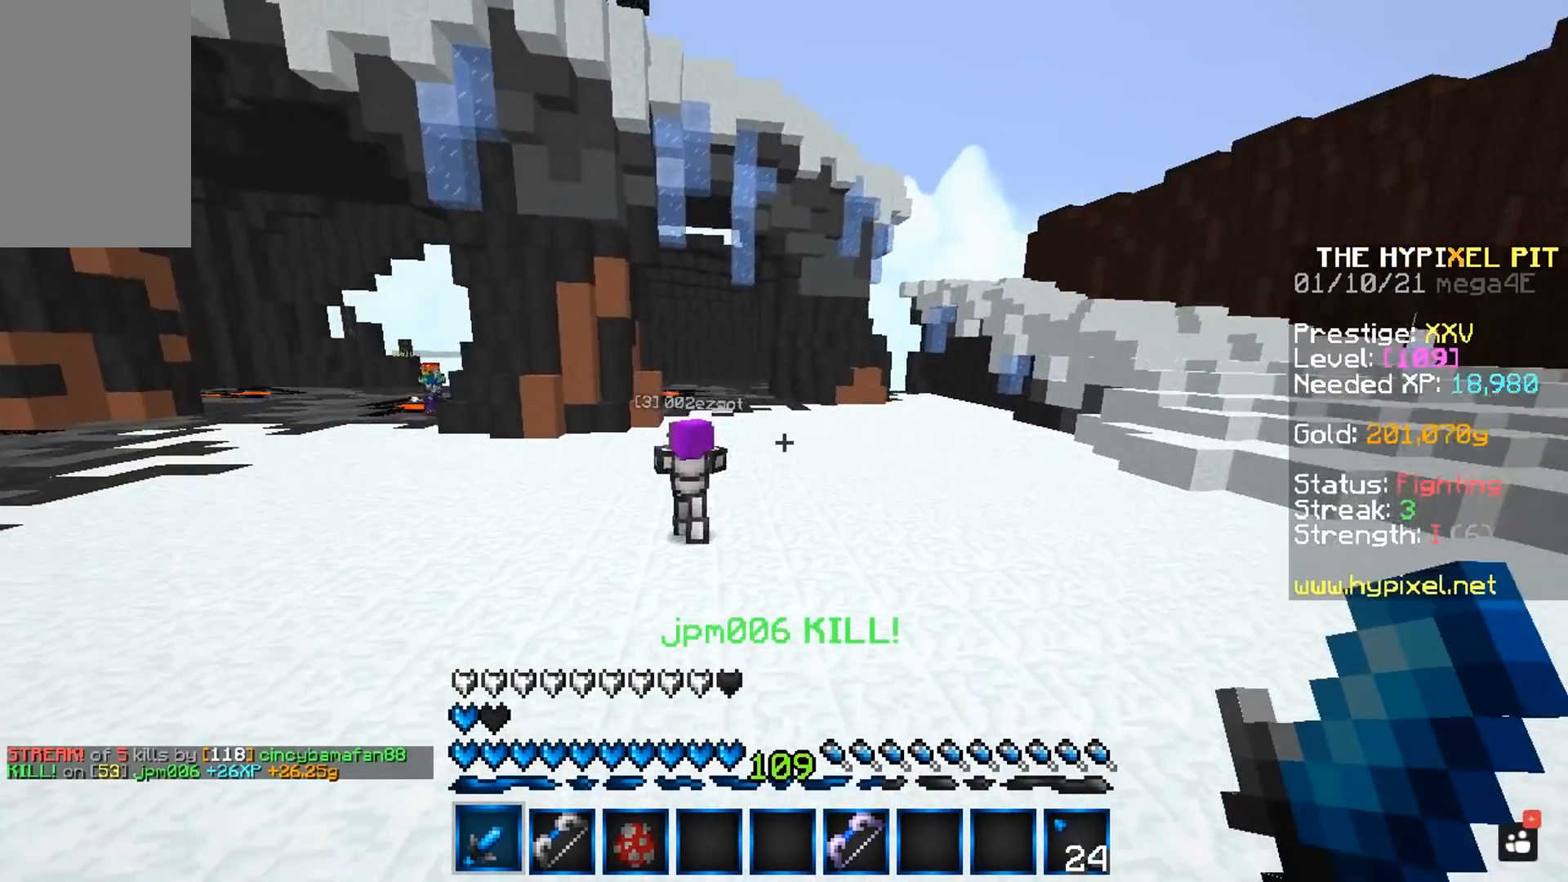
{"keys": ["a", "space", "w"], "mouse": [], "events": []}
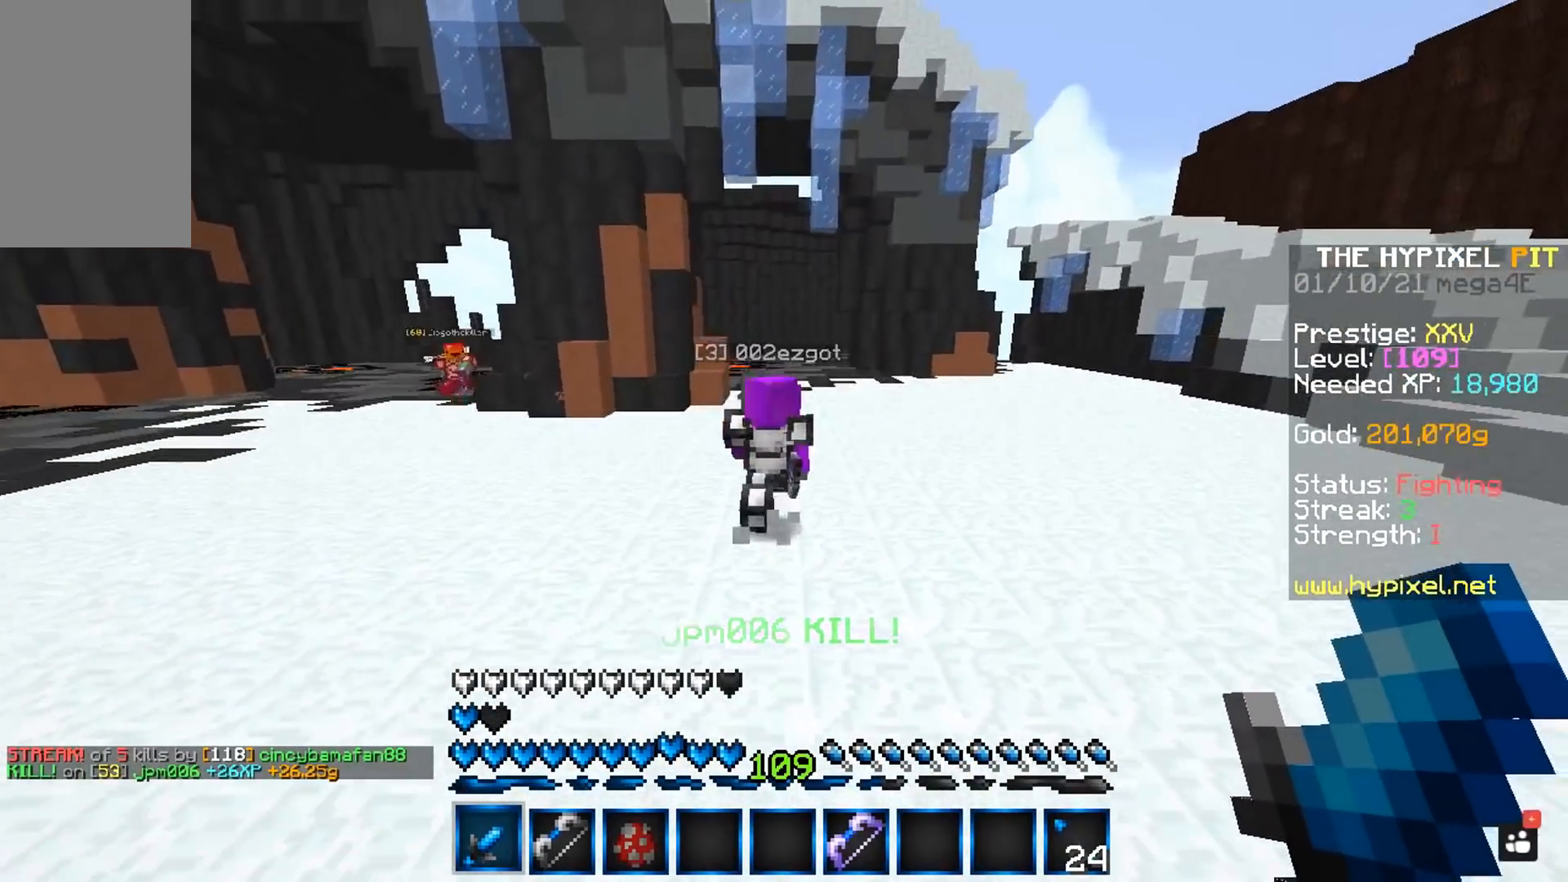
{"keys": ["a", "space", "w"], "mouse": [], "events": [[200, "mouse_left", "down"], [283, "a", "up"], [317, "mouse_left", "up"], [467, "a", "down"]]}
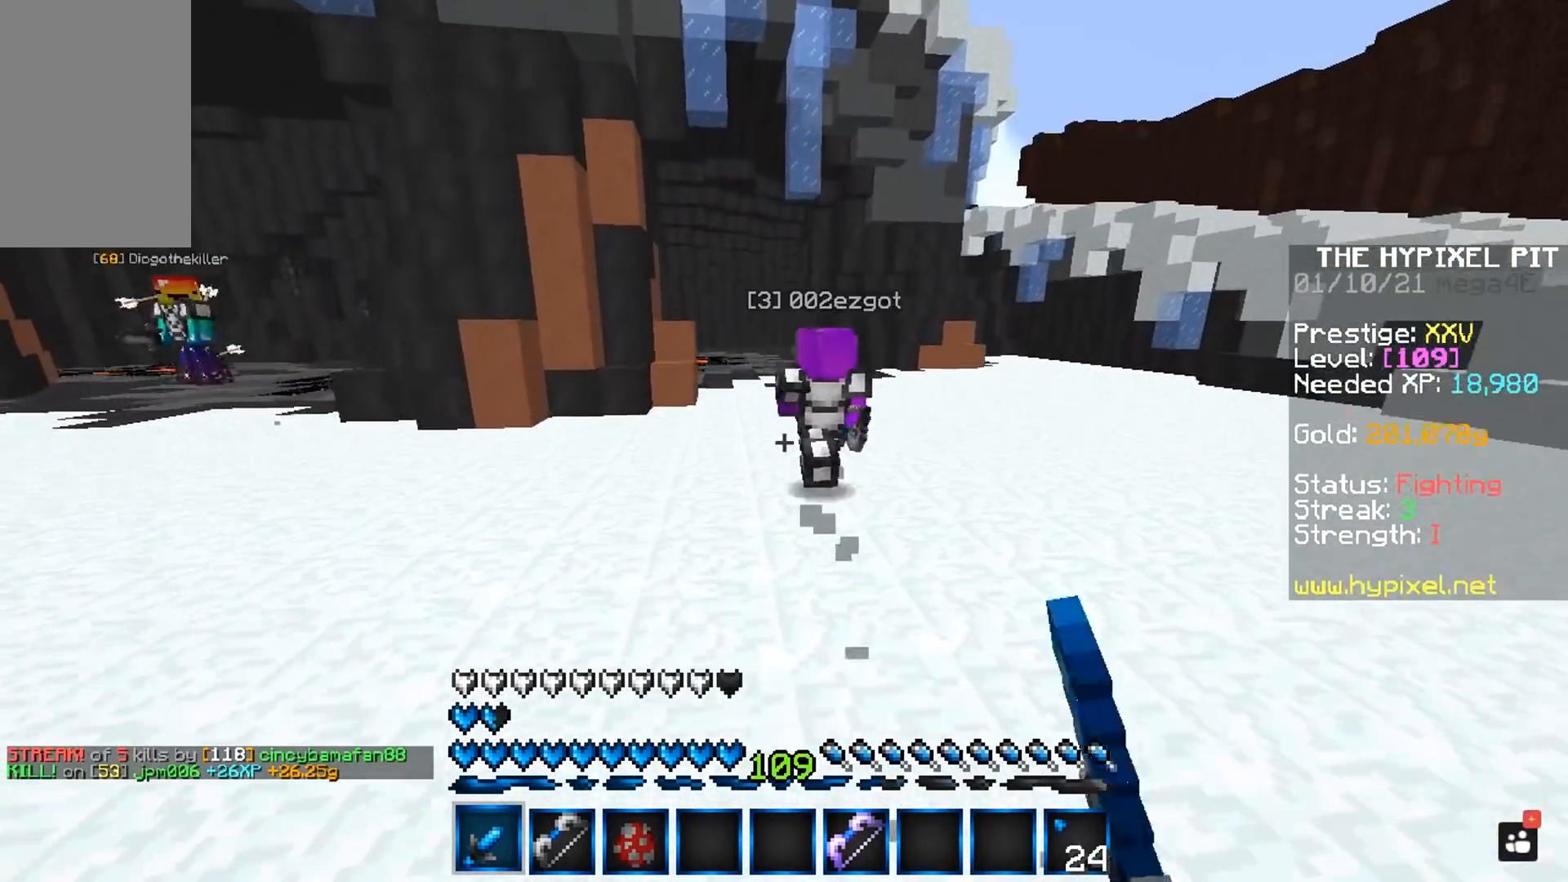
{"keys": ["space", "w"], "mouse": [], "events": [[150, "a", "up"]]}
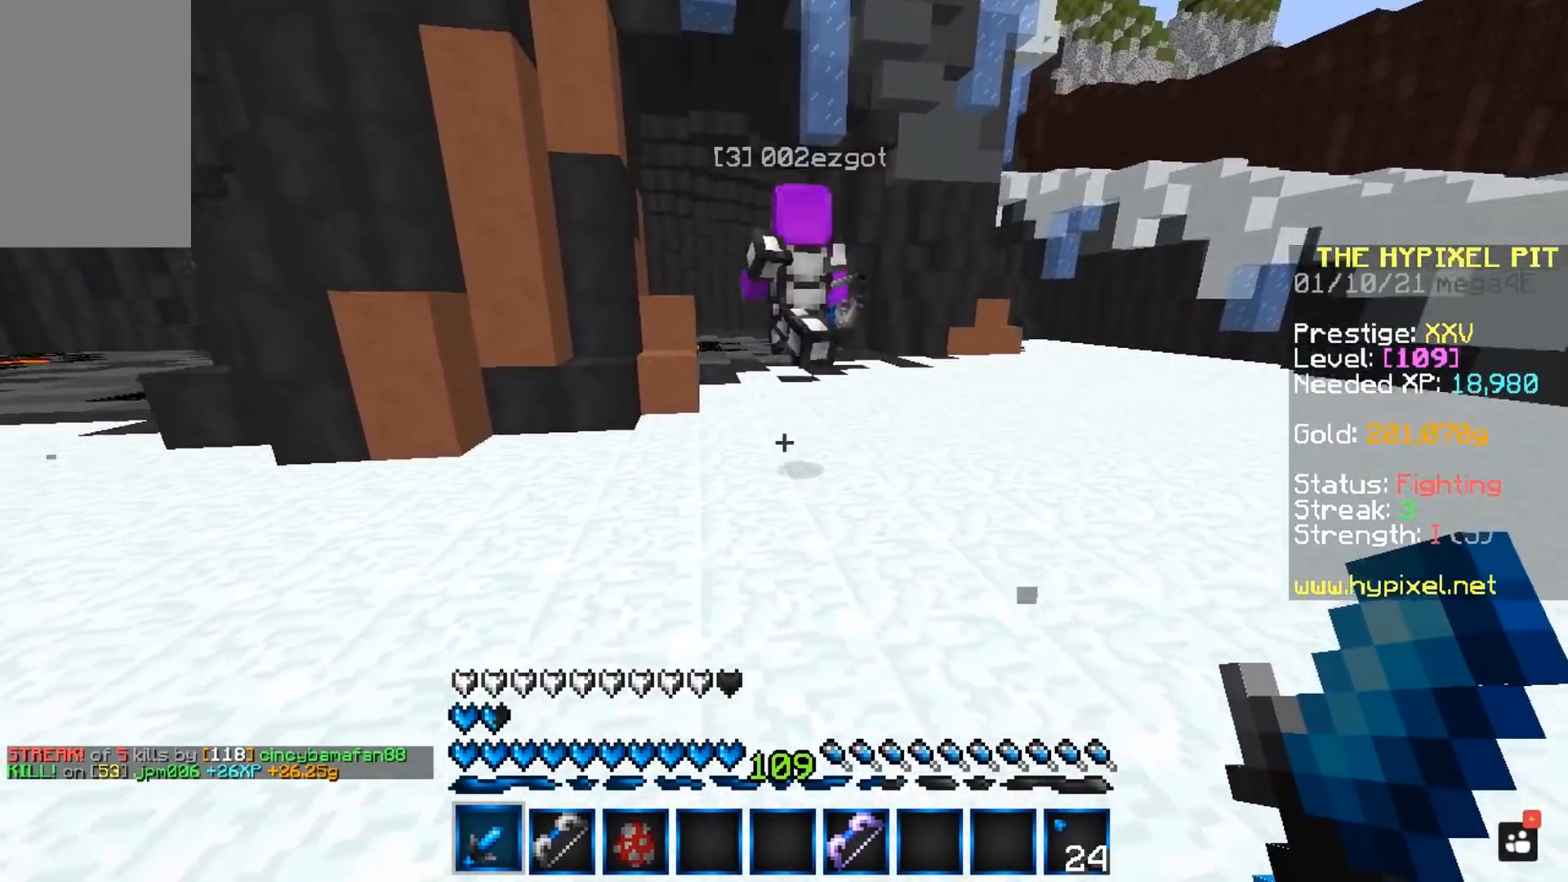
{"keys": ["space", "w"], "mouse": [], "events": []}
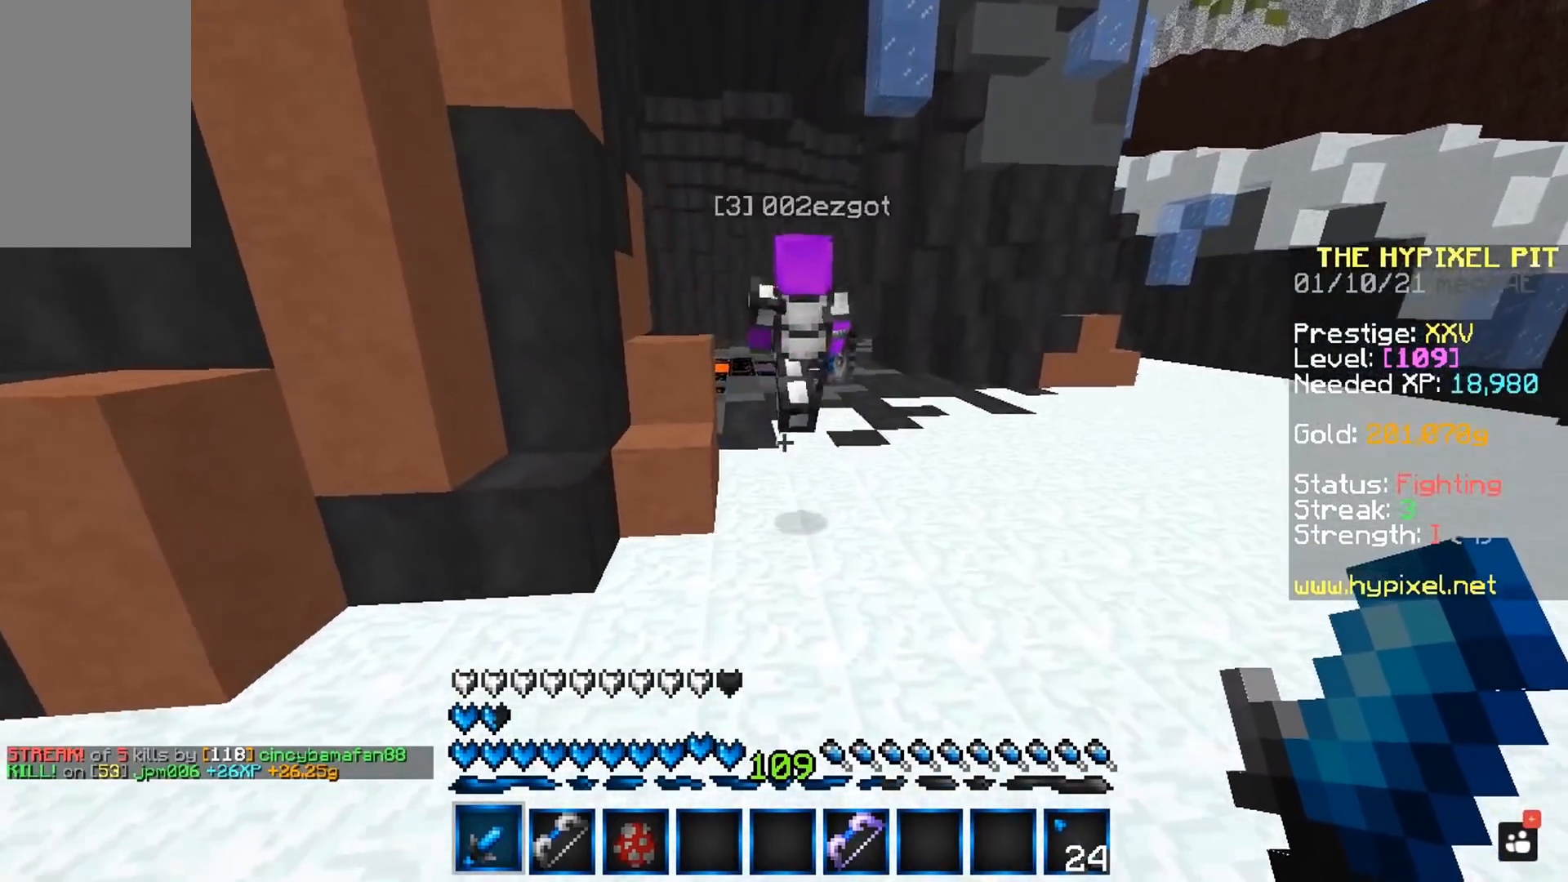
{"keys": ["space", "w"], "mouse": [], "events": []}
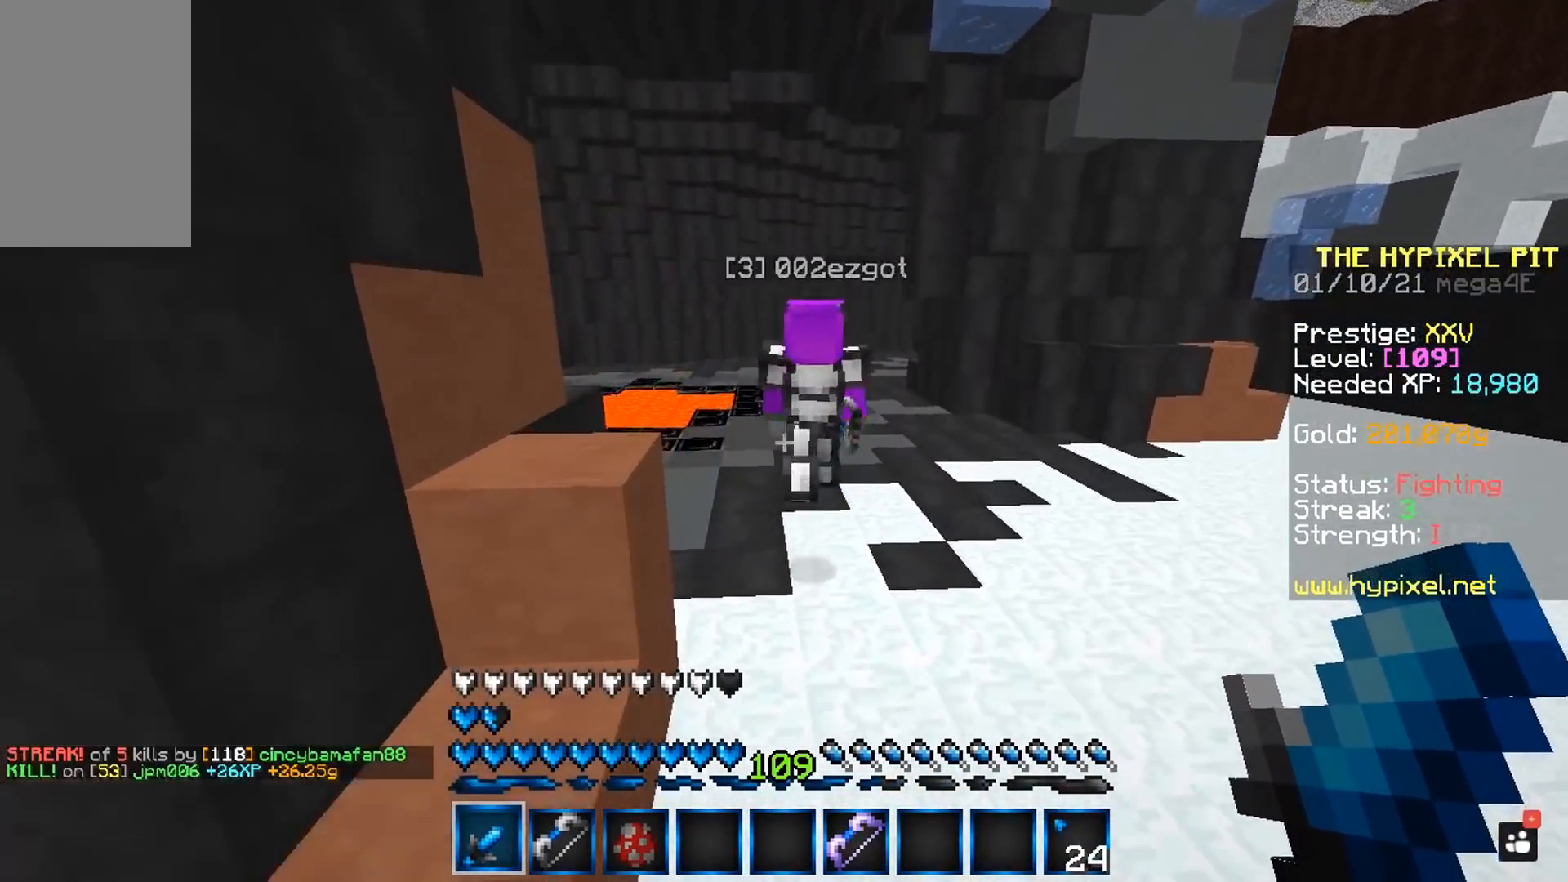
{"keys": ["space", "w"], "mouse": [], "events": []}
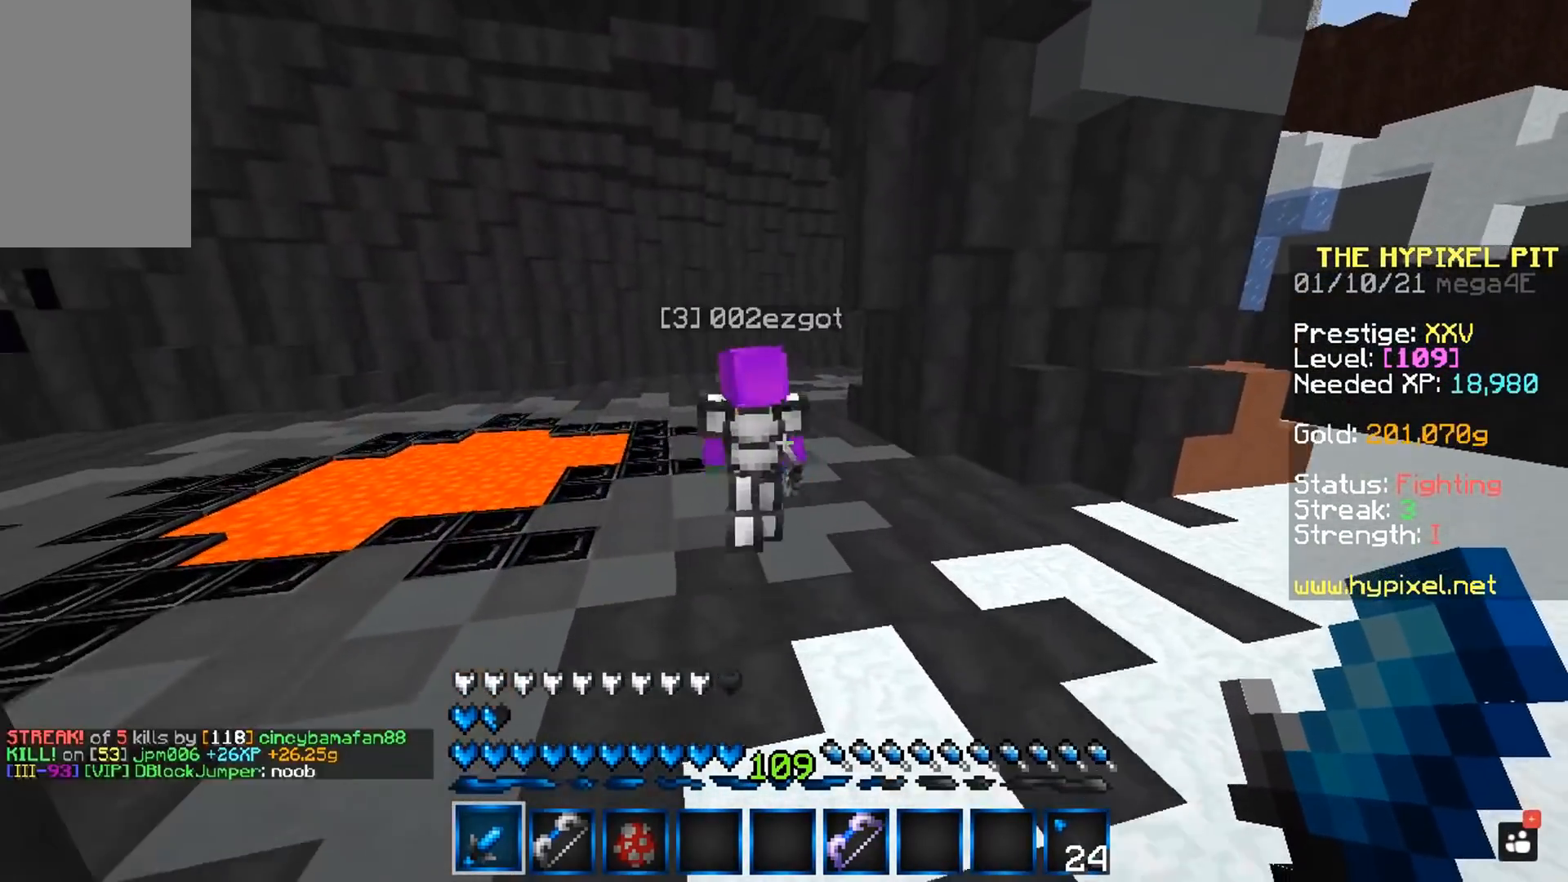
{"keys": ["a", "space", "w"], "mouse": [], "events": [[500, "a", "down"]]}
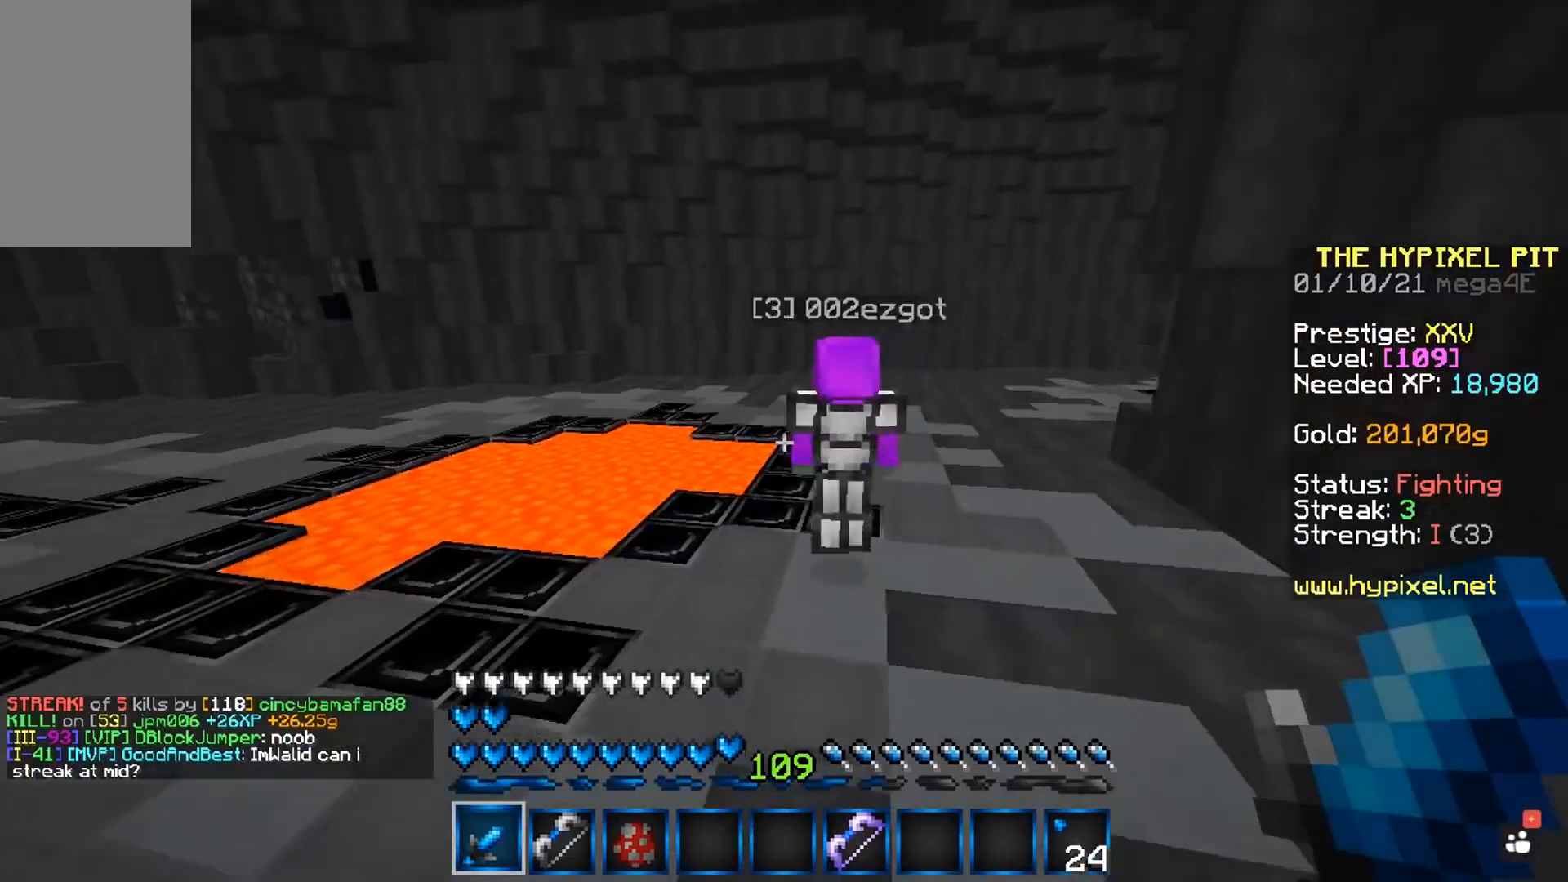
{"keys": ["space", "w"], "mouse": [], "events": [[200, "a", "up"]]}
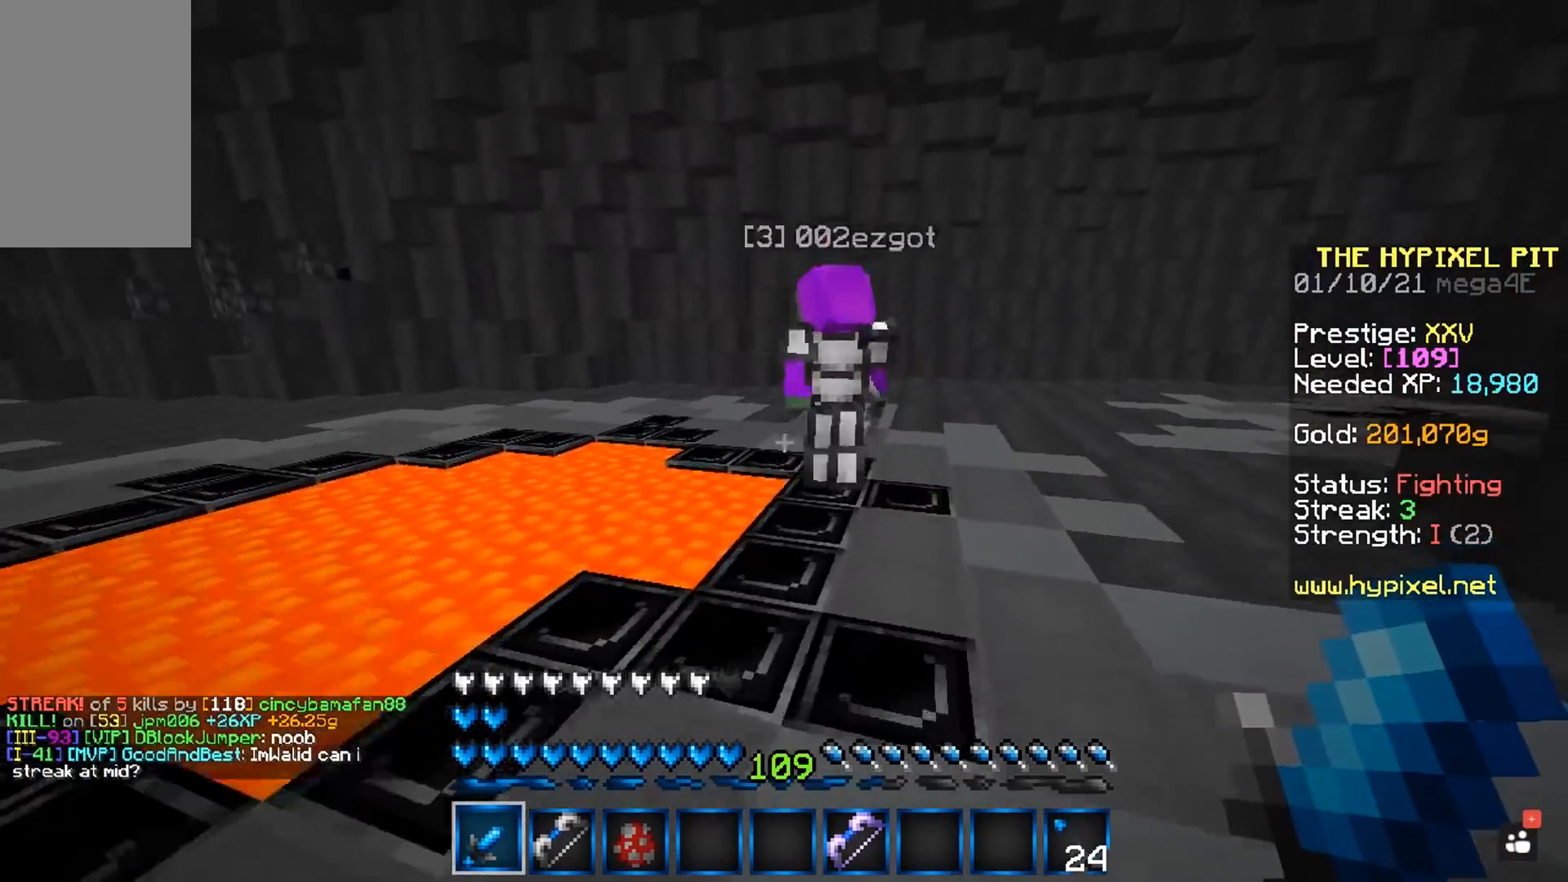
{"keys": ["space", "w"], "mouse": [], "events": []}
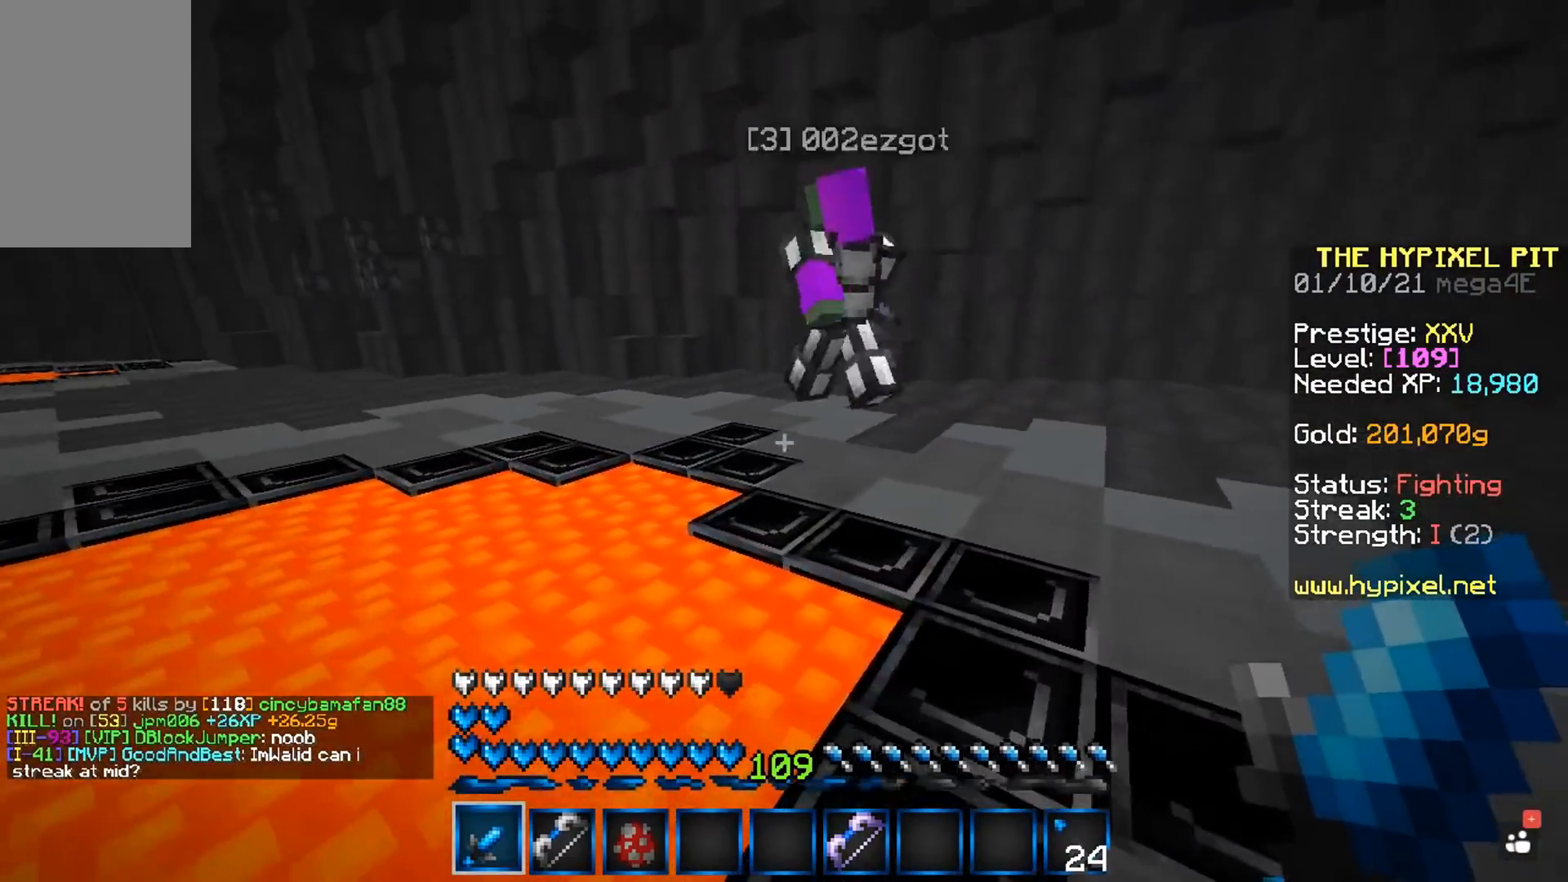
{"keys": ["space", "w"], "mouse": ["left"], "events": [[283, "mouse_left", "down"]]}
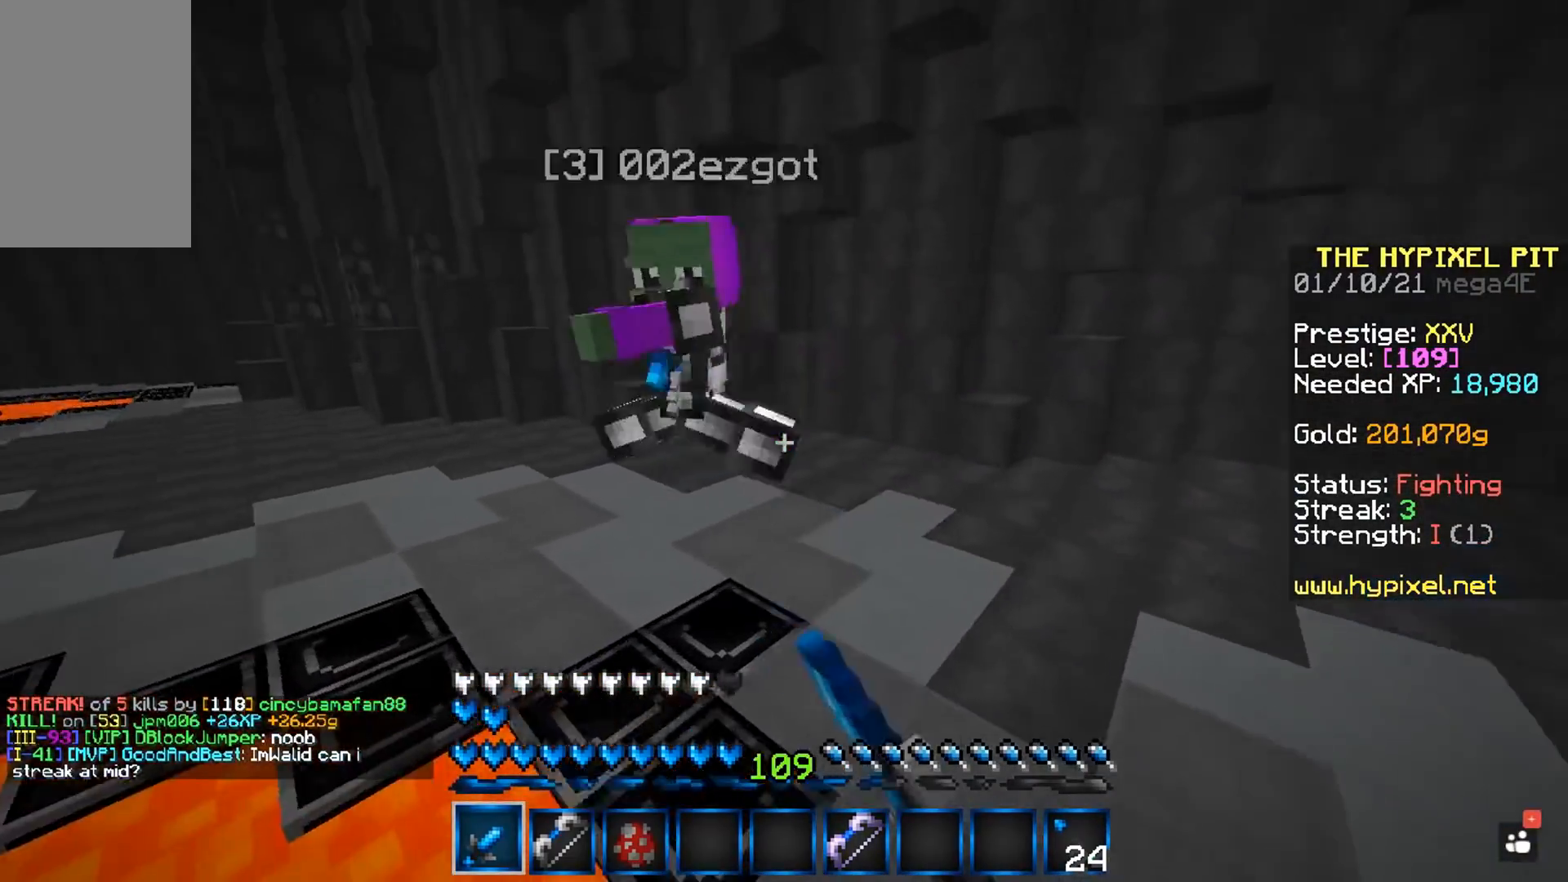
{"keys": ["space", "w"], "mouse": ["left"], "events": []}
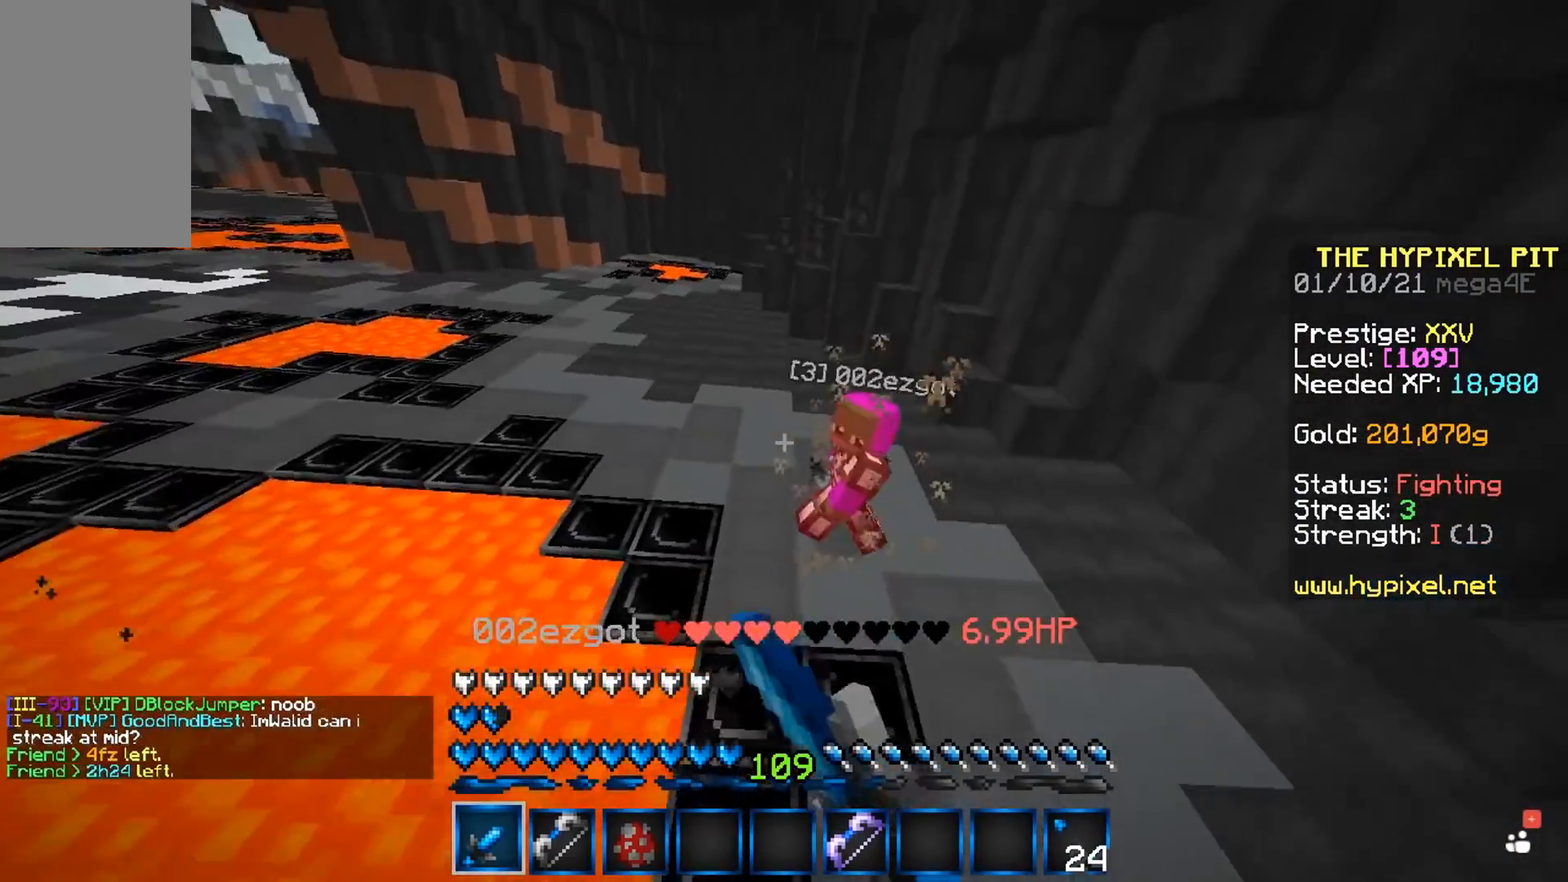
{"keys": [], "mouse": [], "events": [[50, "space", "up"], [300, "mouse_left", "up"], [433, "w", "up"]]}
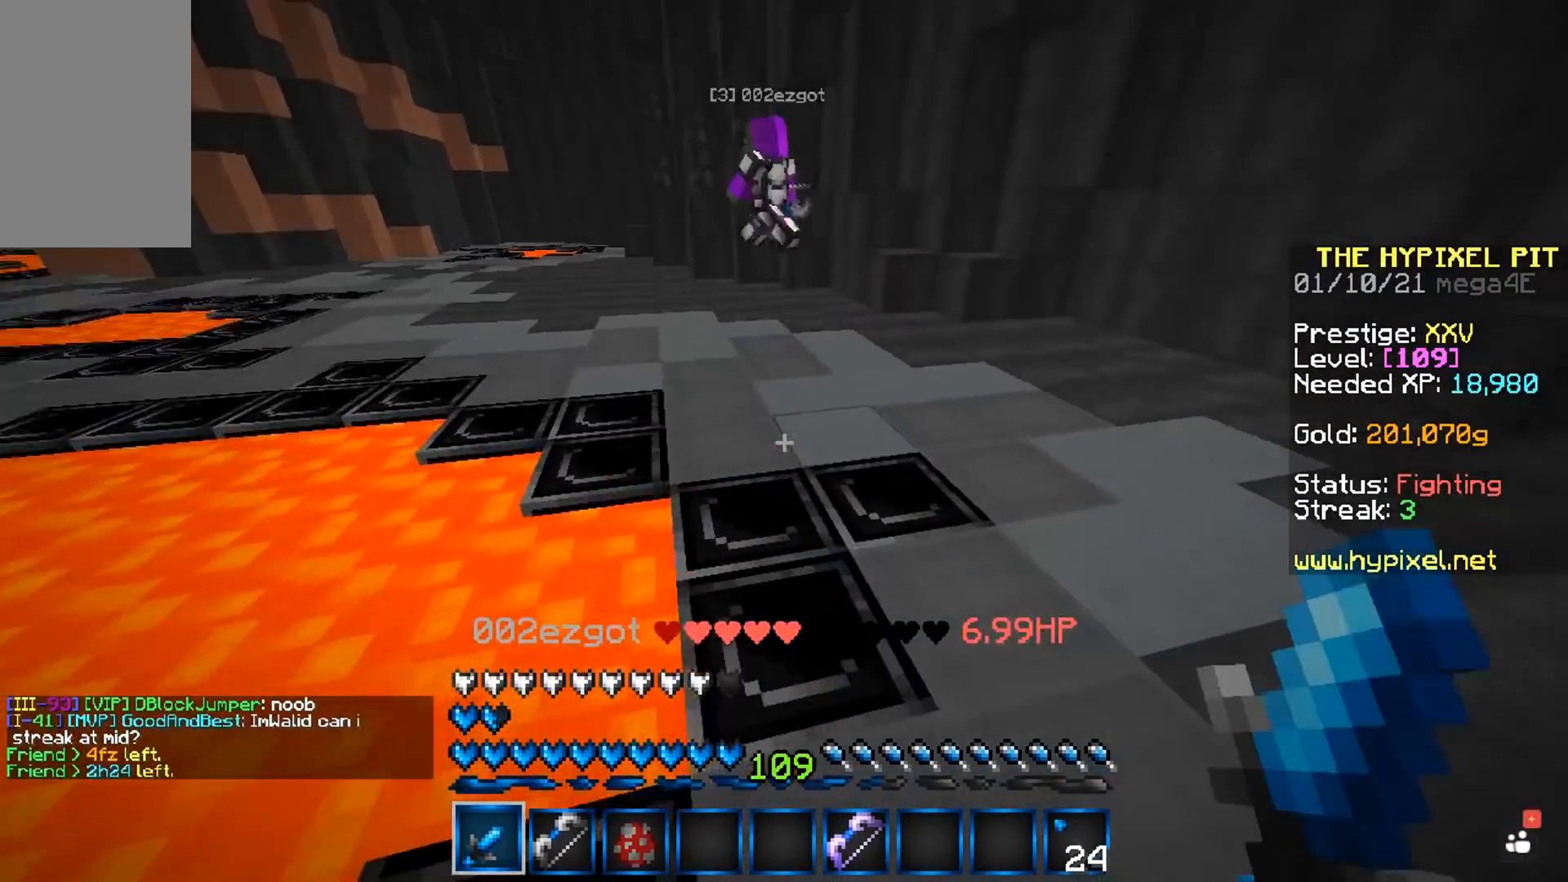
{"keys": ["w"], "mouse": [], "events": [[17, "d", "down"], [17, "w", "down"], [483, "d", "up"]]}
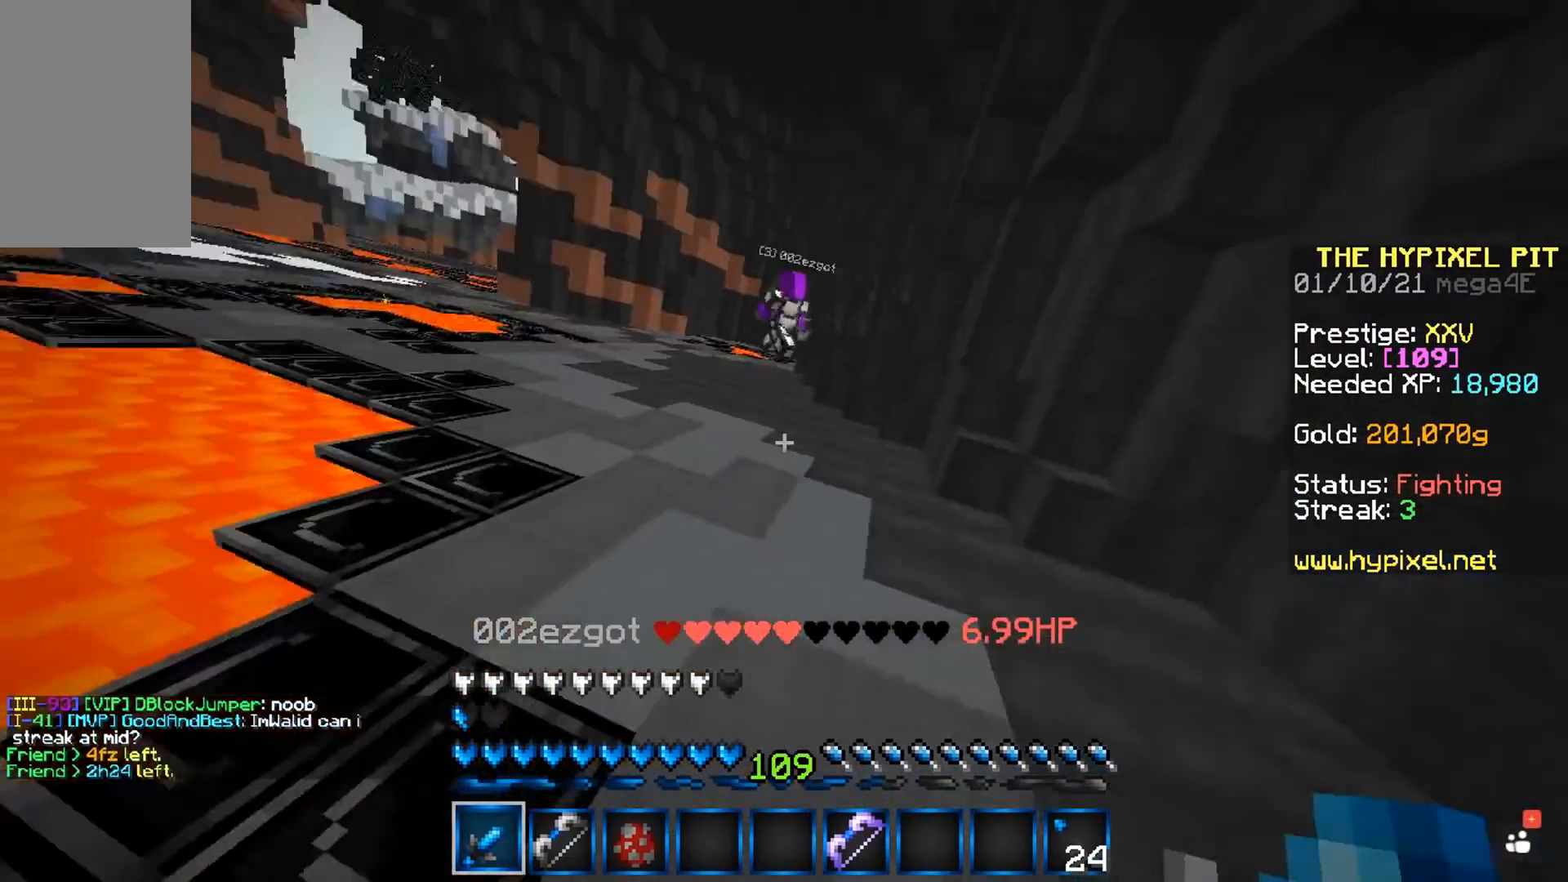
{"keys": ["a", "w"], "mouse": [], "events": [[133, "space", "down"], [350, "space", "up"], [467, "a", "down"]]}
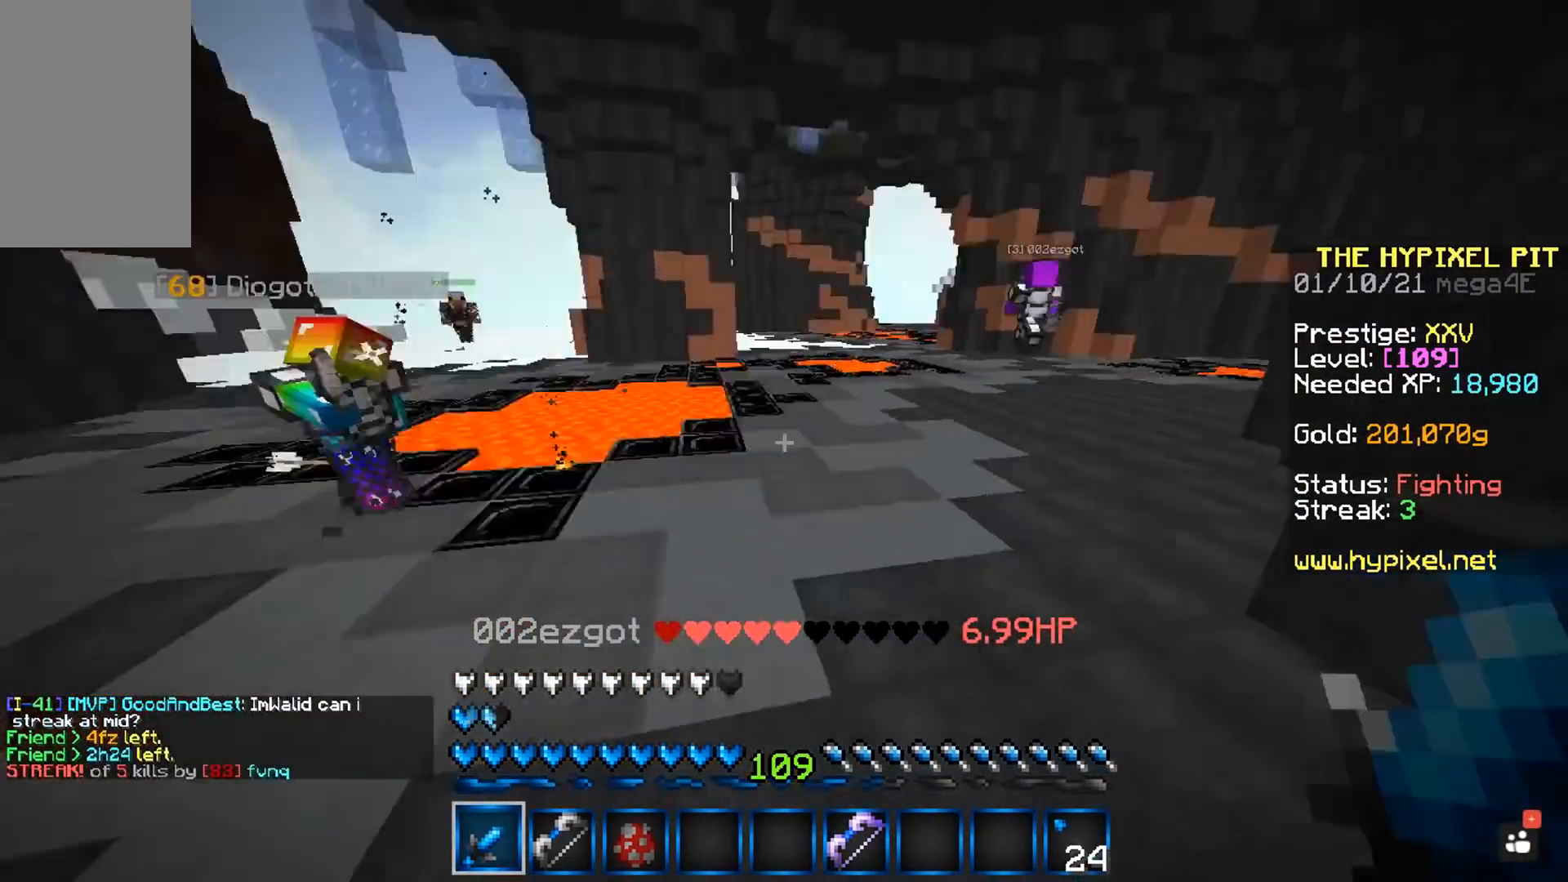
{"keys": ["a", "w"], "mouse": ["left"], "events": [[450, "mouse_left", "down"]]}
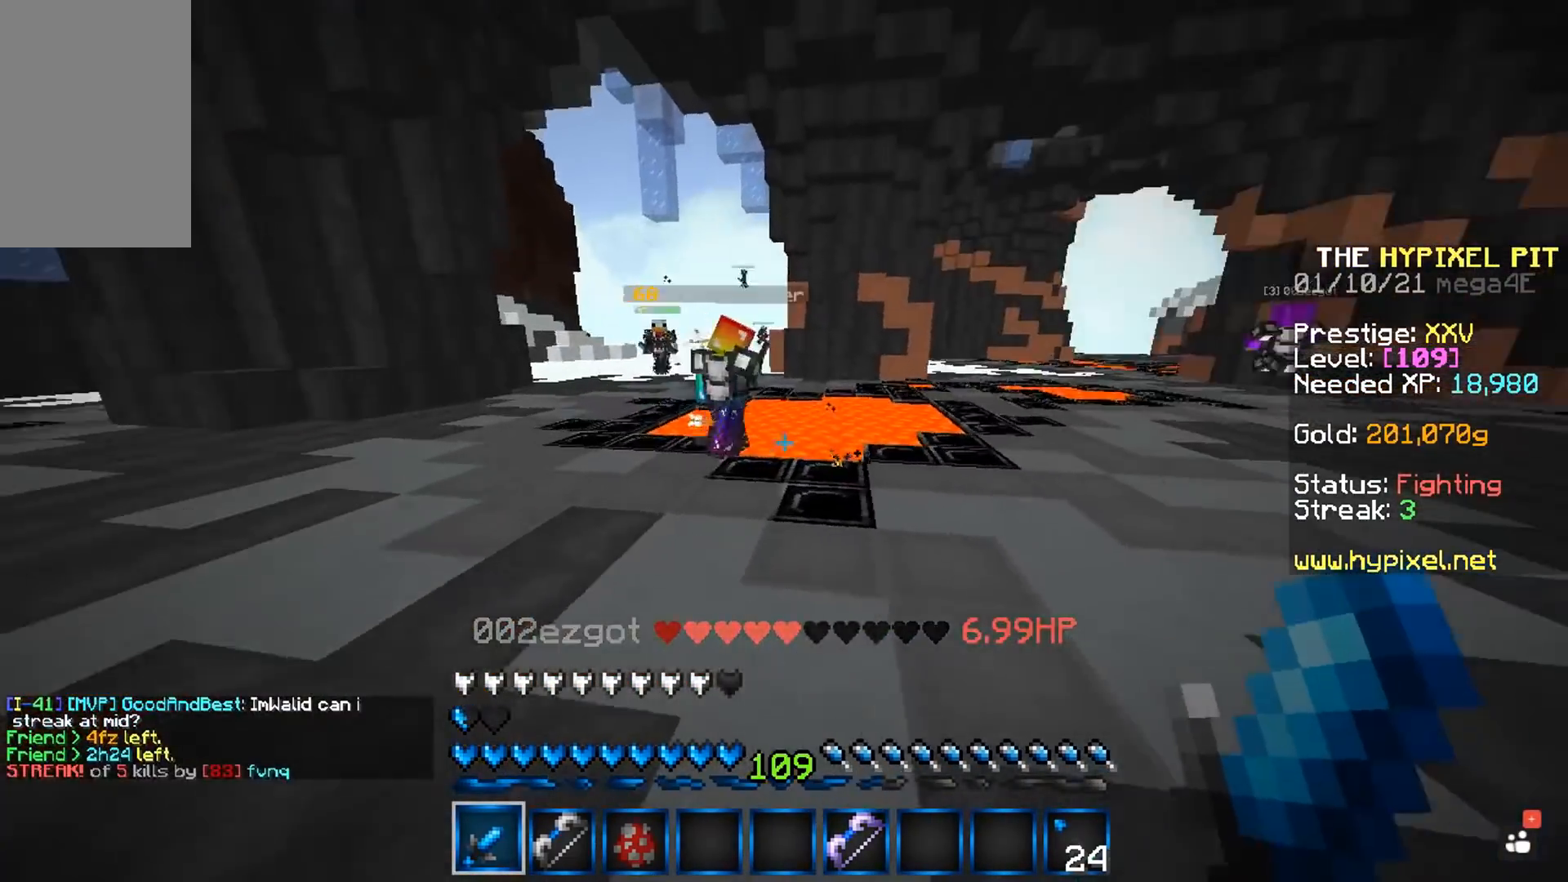
{"keys": ["a", "w"], "mouse": ["left"], "events": [[67, "a", "up"], [133, "a", "down"]]}
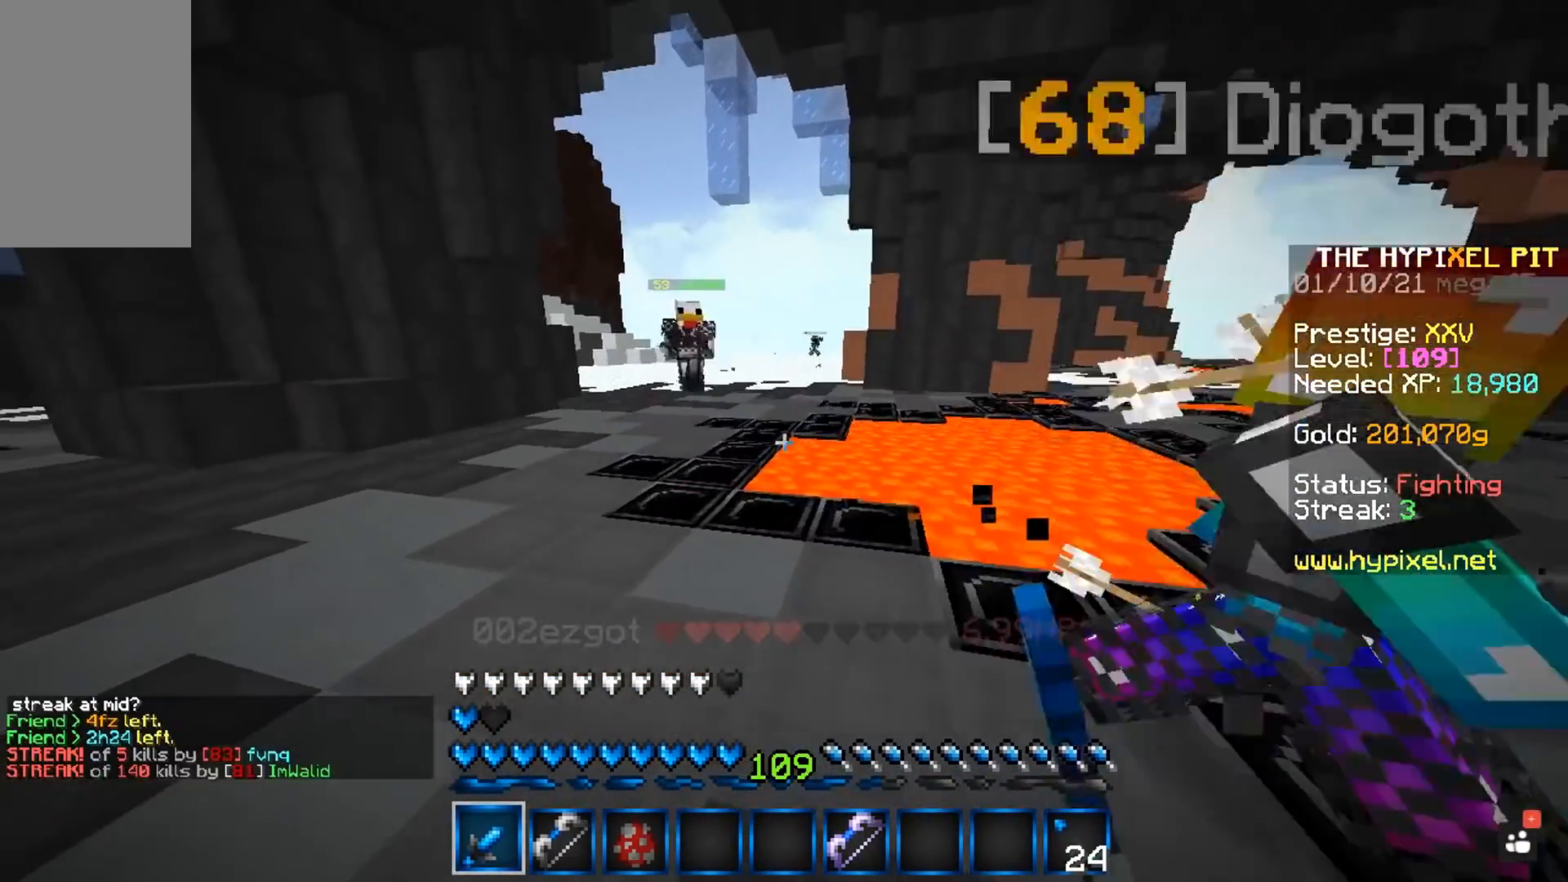
{"keys": ["a", "w"], "mouse": ["left"], "events": []}
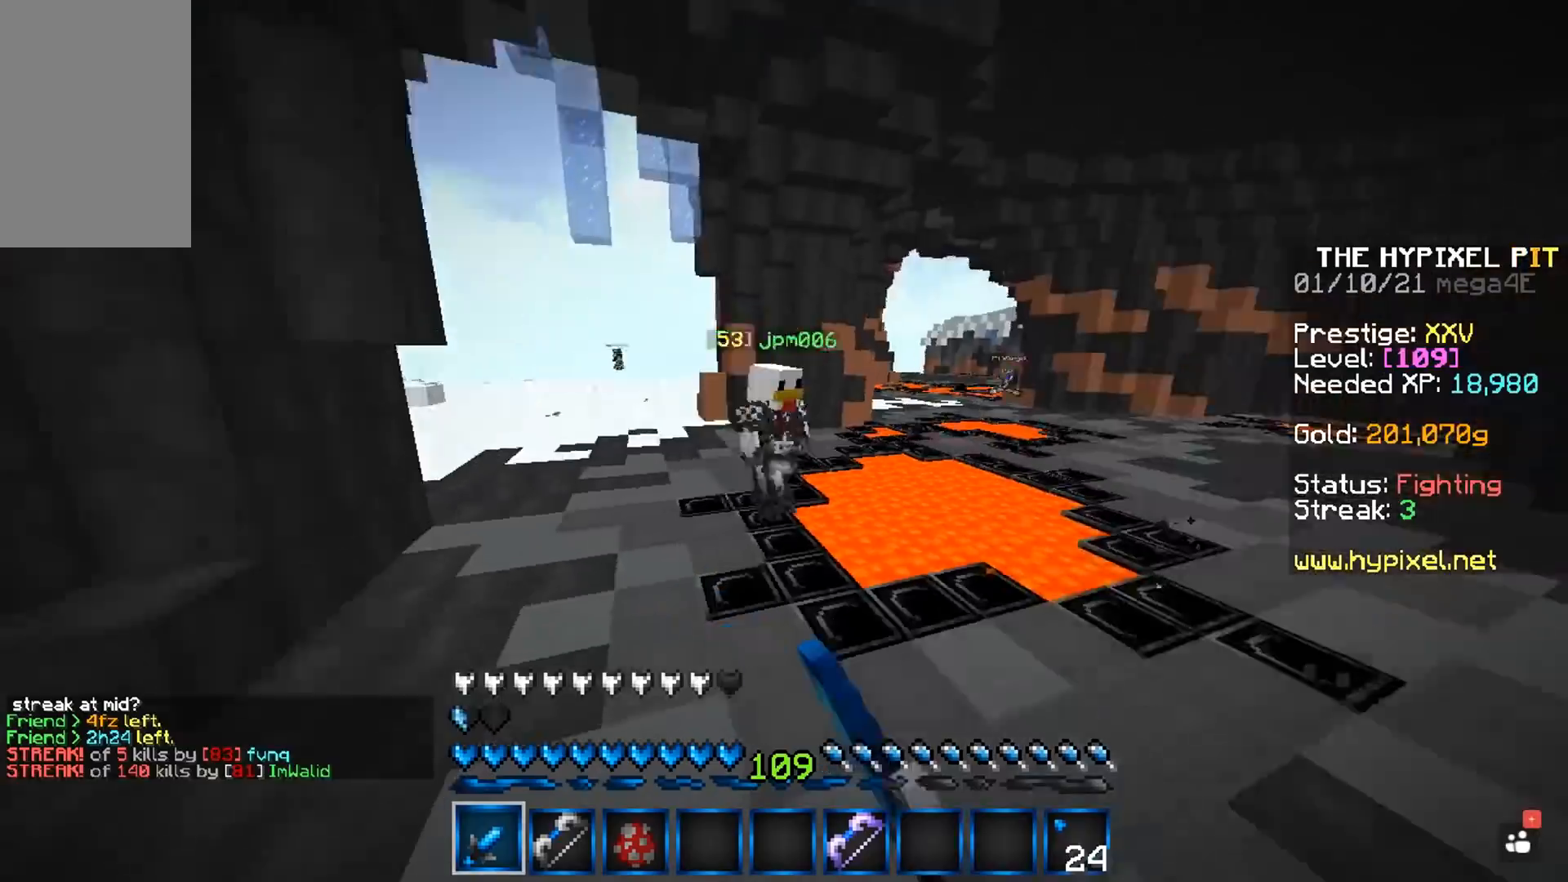
{"keys": ["d", "w"], "mouse": ["left"], "events": [[183, "a", "up"], [200, "w", "up"], [267, "w", "down"], [400, "d", "down"]]}
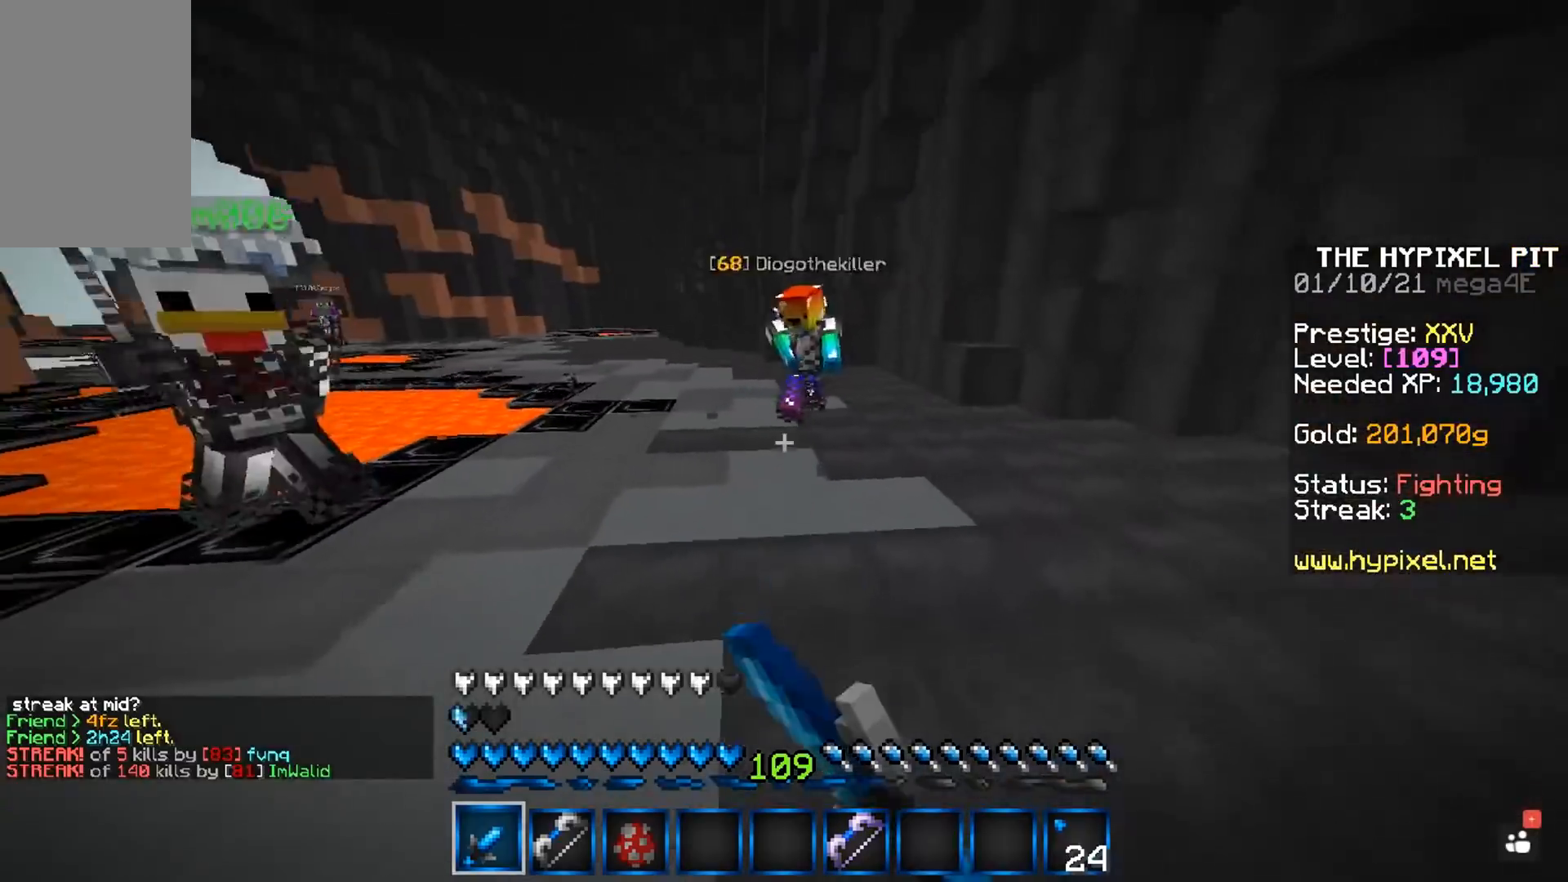
{"keys": ["d", "w"], "mouse": ["left"], "events": []}
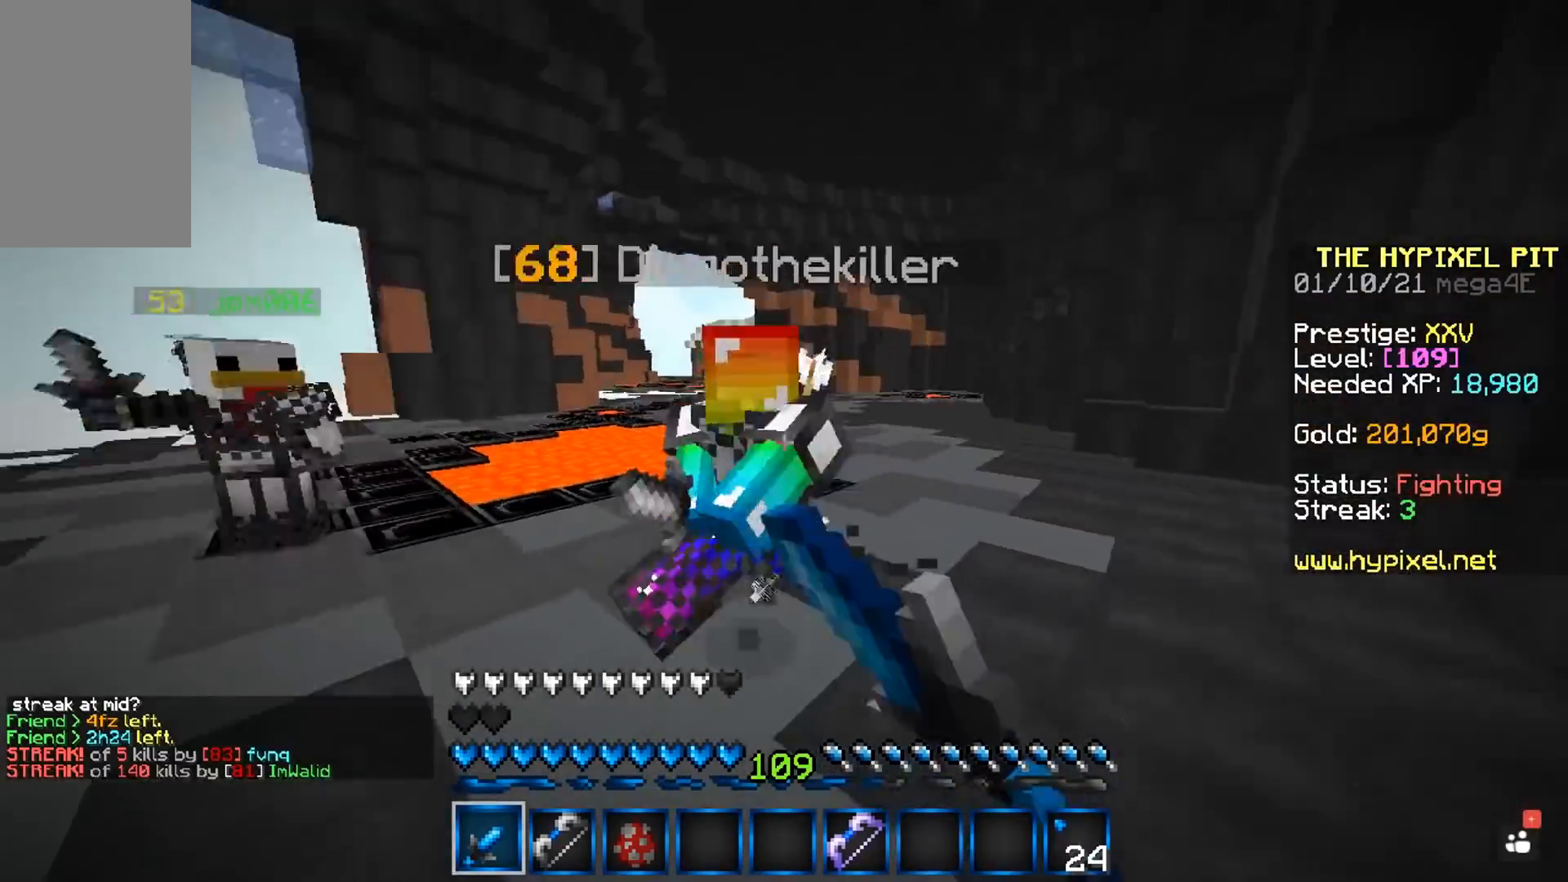
{"keys": ["d", "w"], "mouse": ["left"], "events": [[317, "w", "up"], [450, "w", "down"]]}
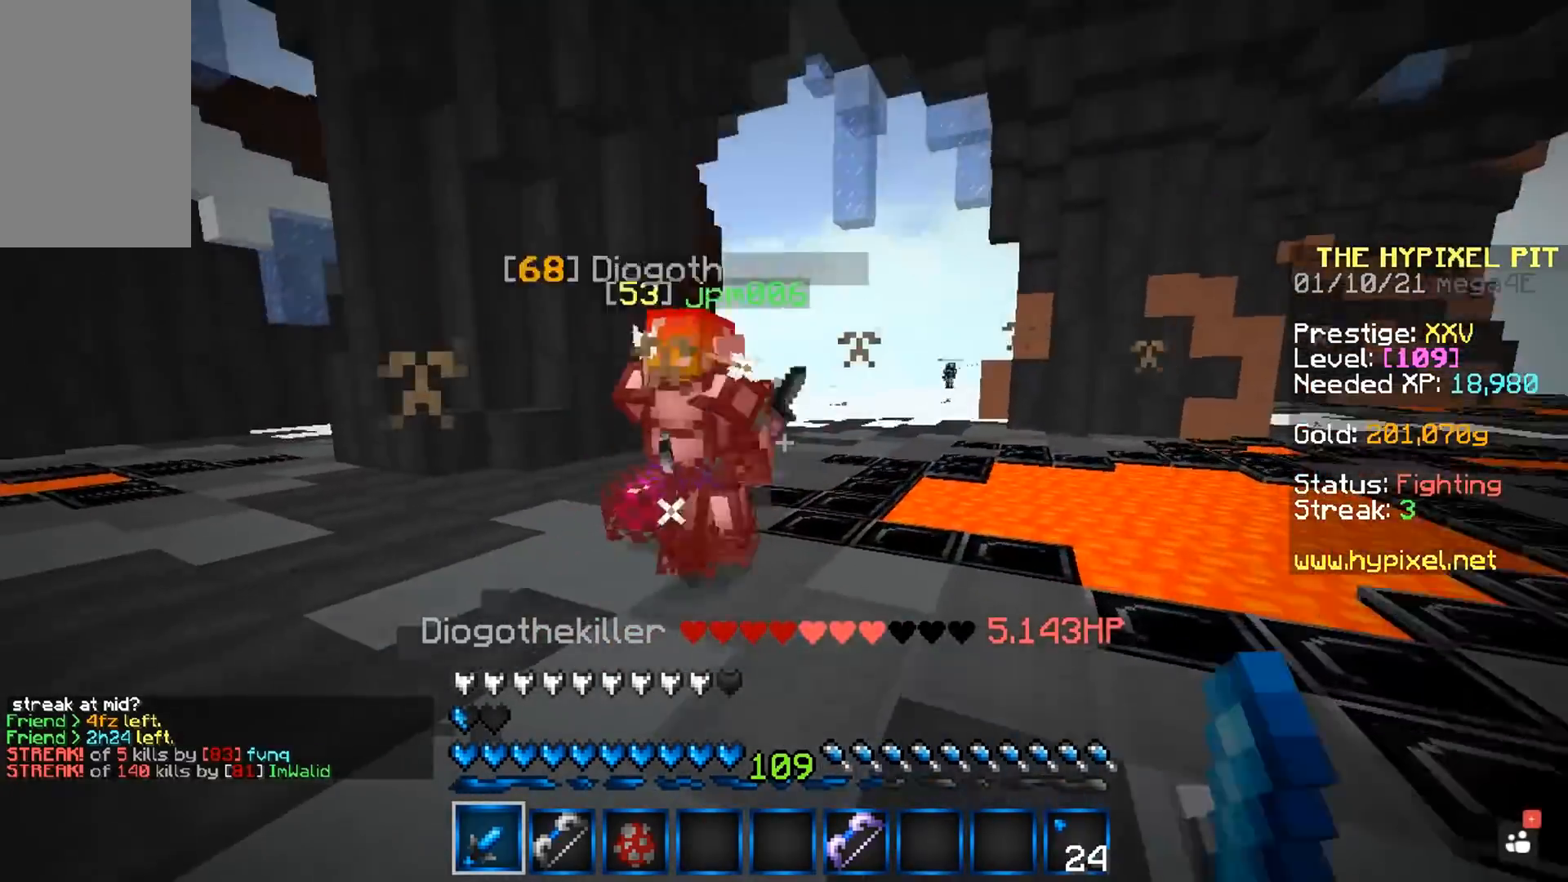
{"keys": ["d", "w"], "mouse": ["left"], "events": []}
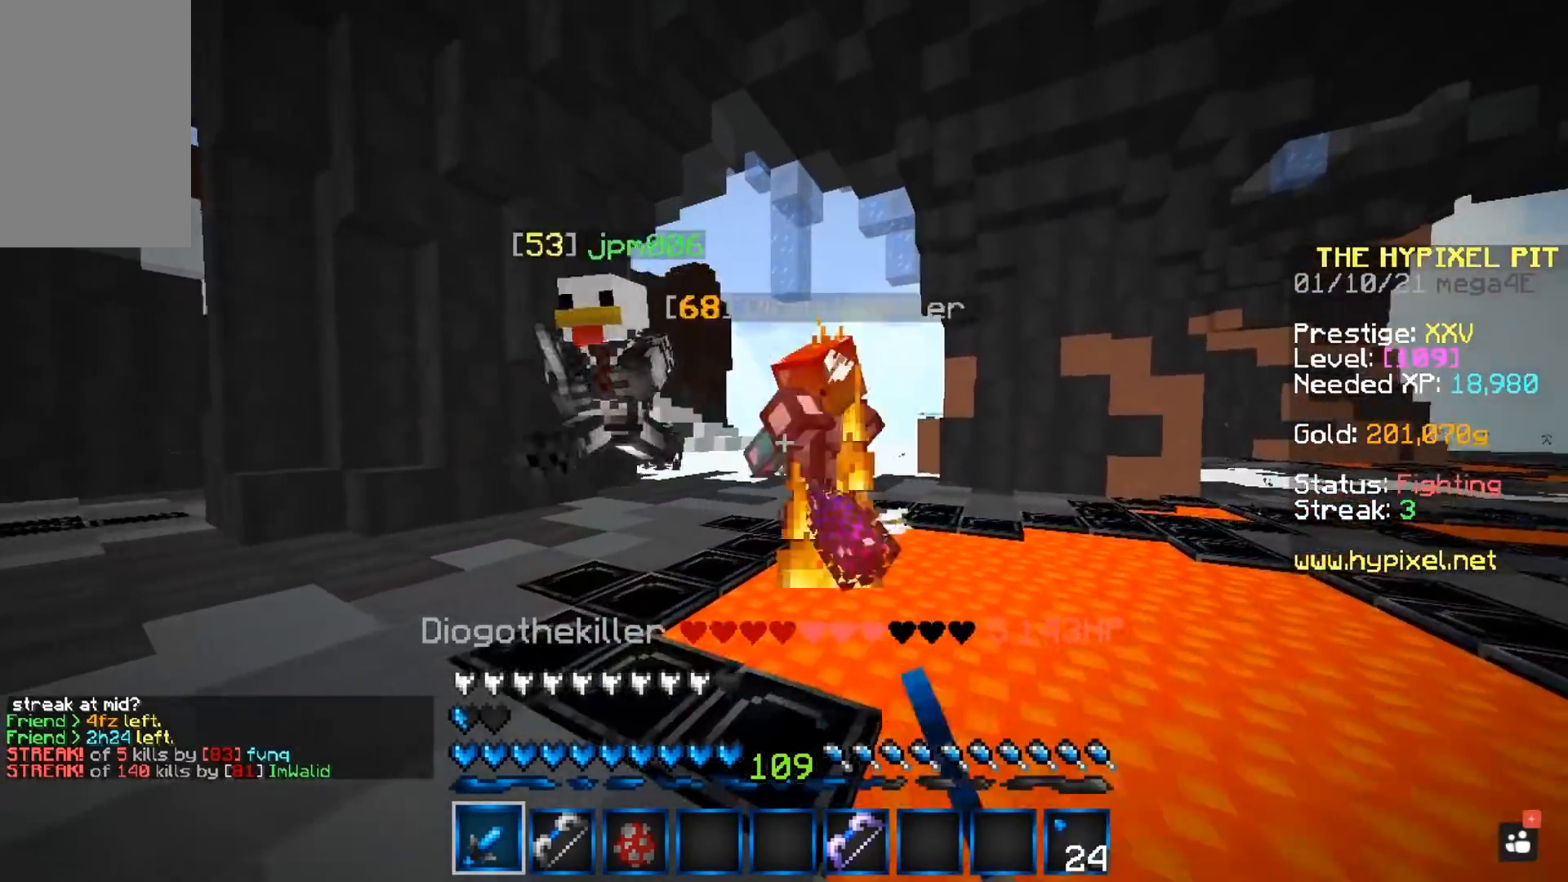
{"keys": ["a"], "mouse": ["left"], "events": [[83, "a", "down"], [167, "d", "up"], [200, "w", "up"]]}
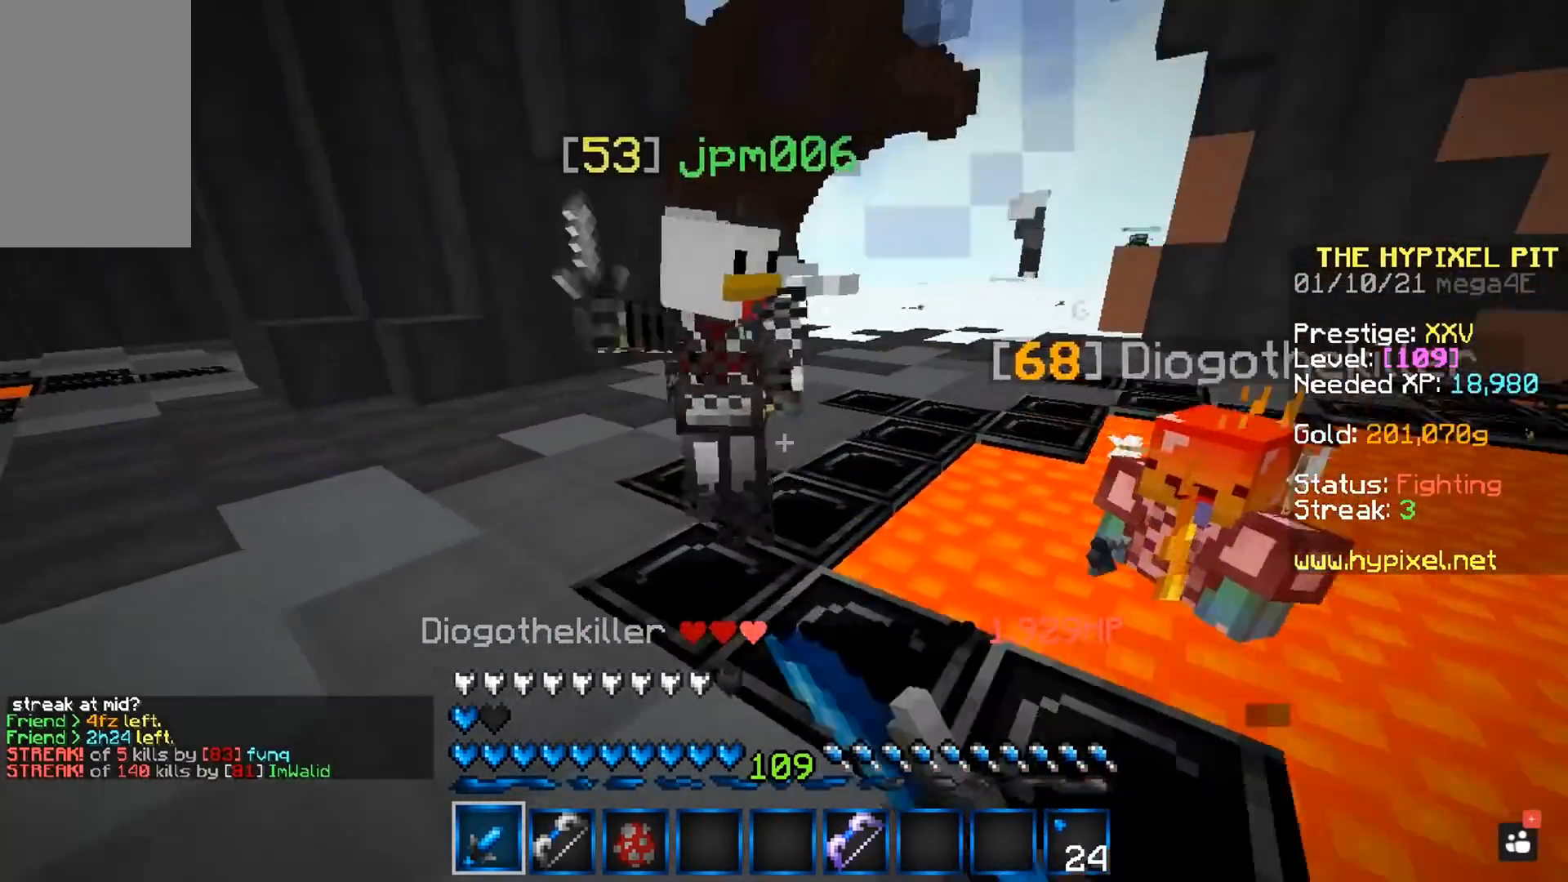
{"keys": ["a", "w"], "mouse": ["left"], "events": [[67, "w", "down"], [317, "w", "up"], [450, "w", "down"]]}
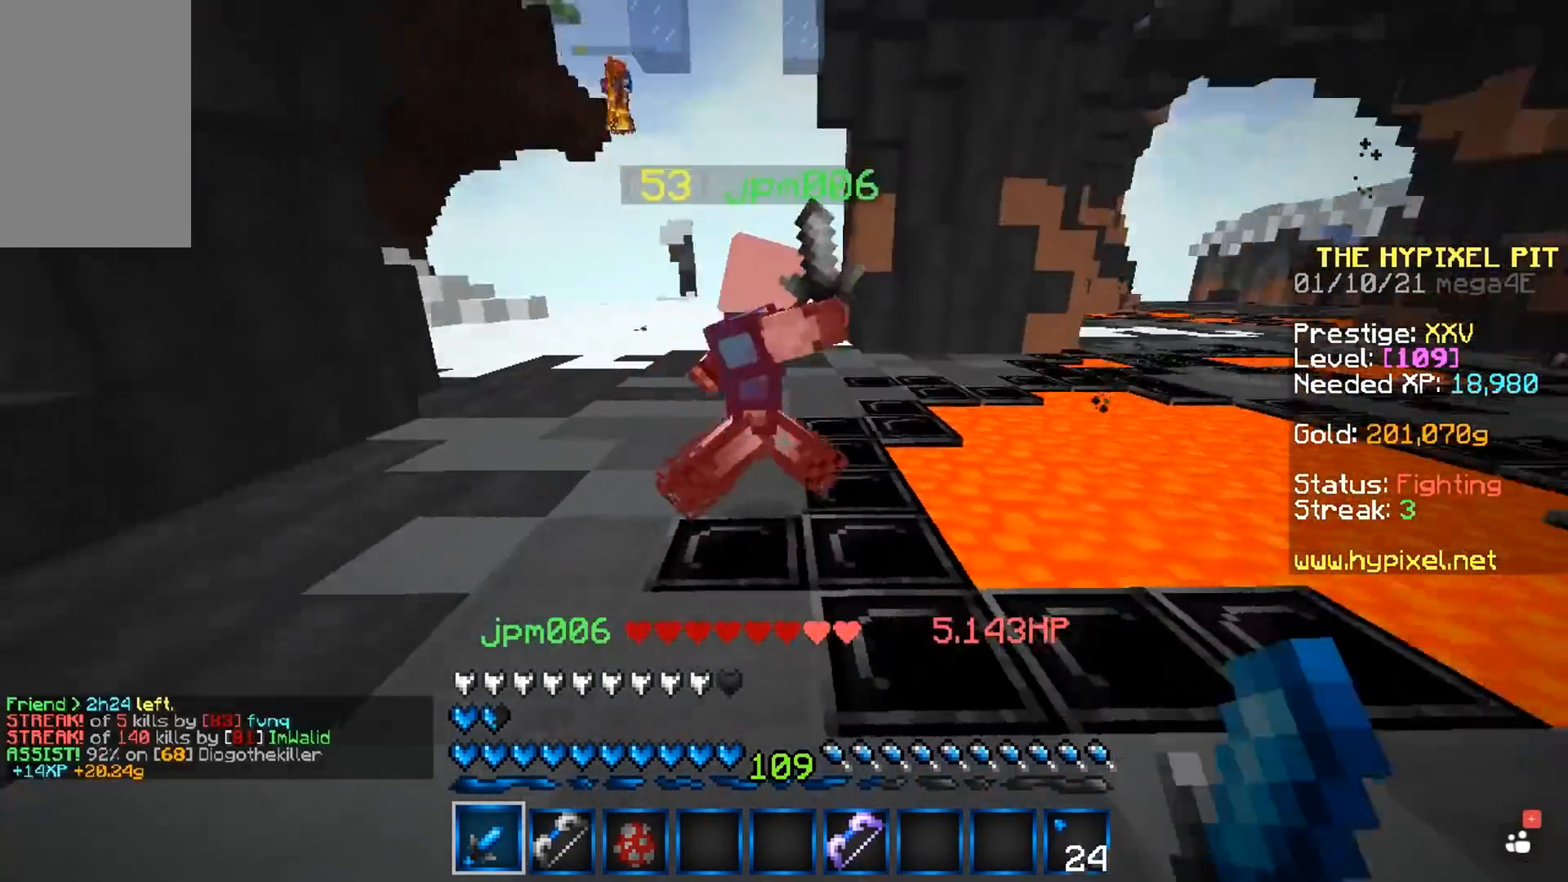
{"keys": ["a", "w"], "mouse": ["left"], "events": []}
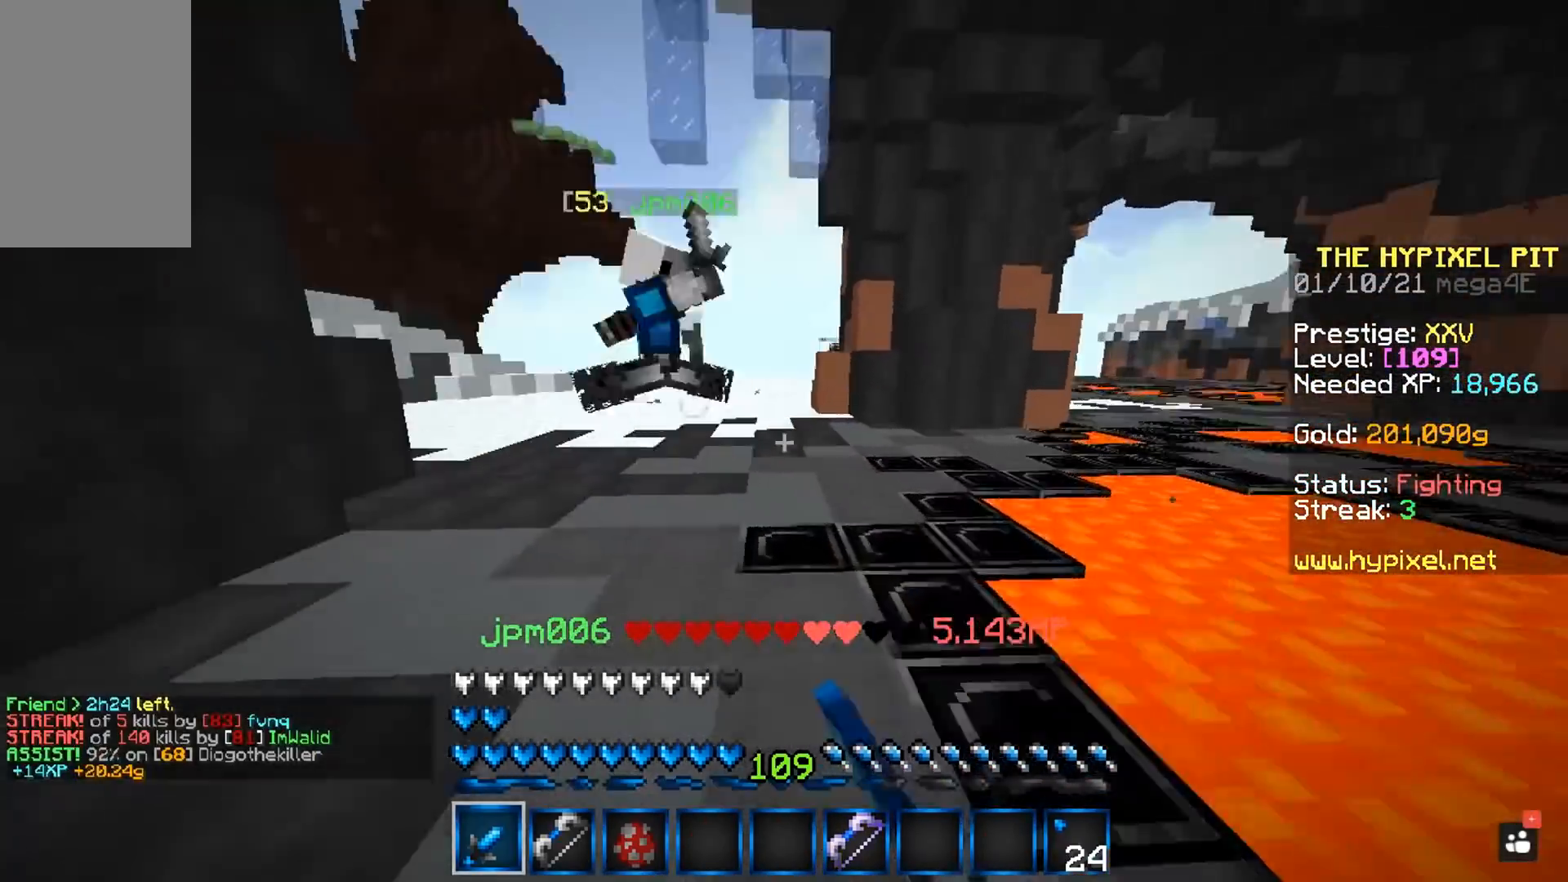
{"keys": ["a", "w"], "mouse": ["left"], "events": []}
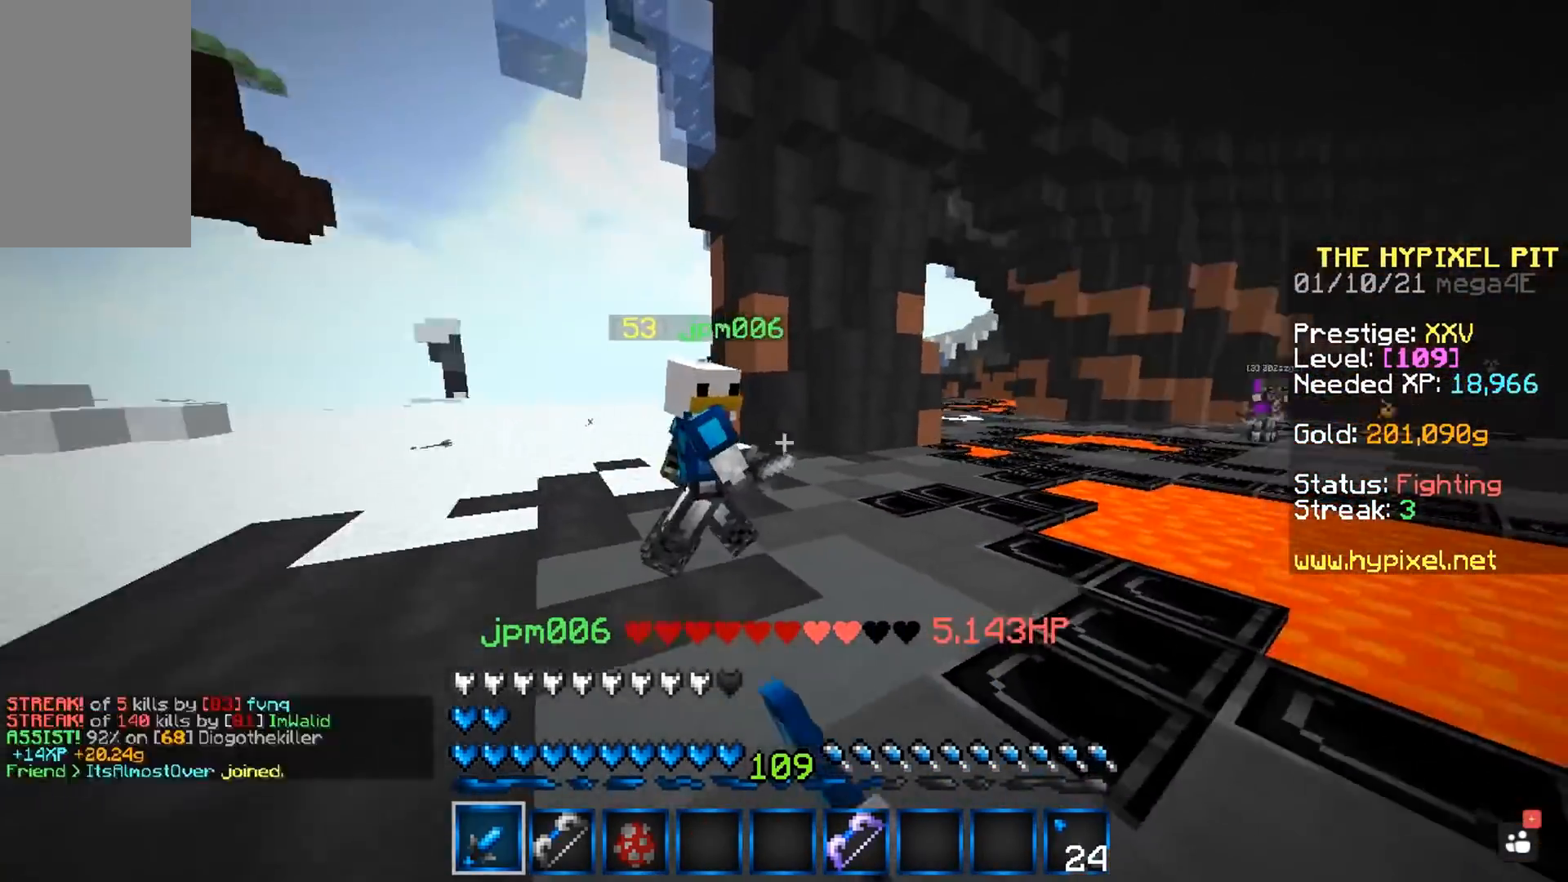
{"keys": ["a", "w"], "mouse": ["left"], "events": []}
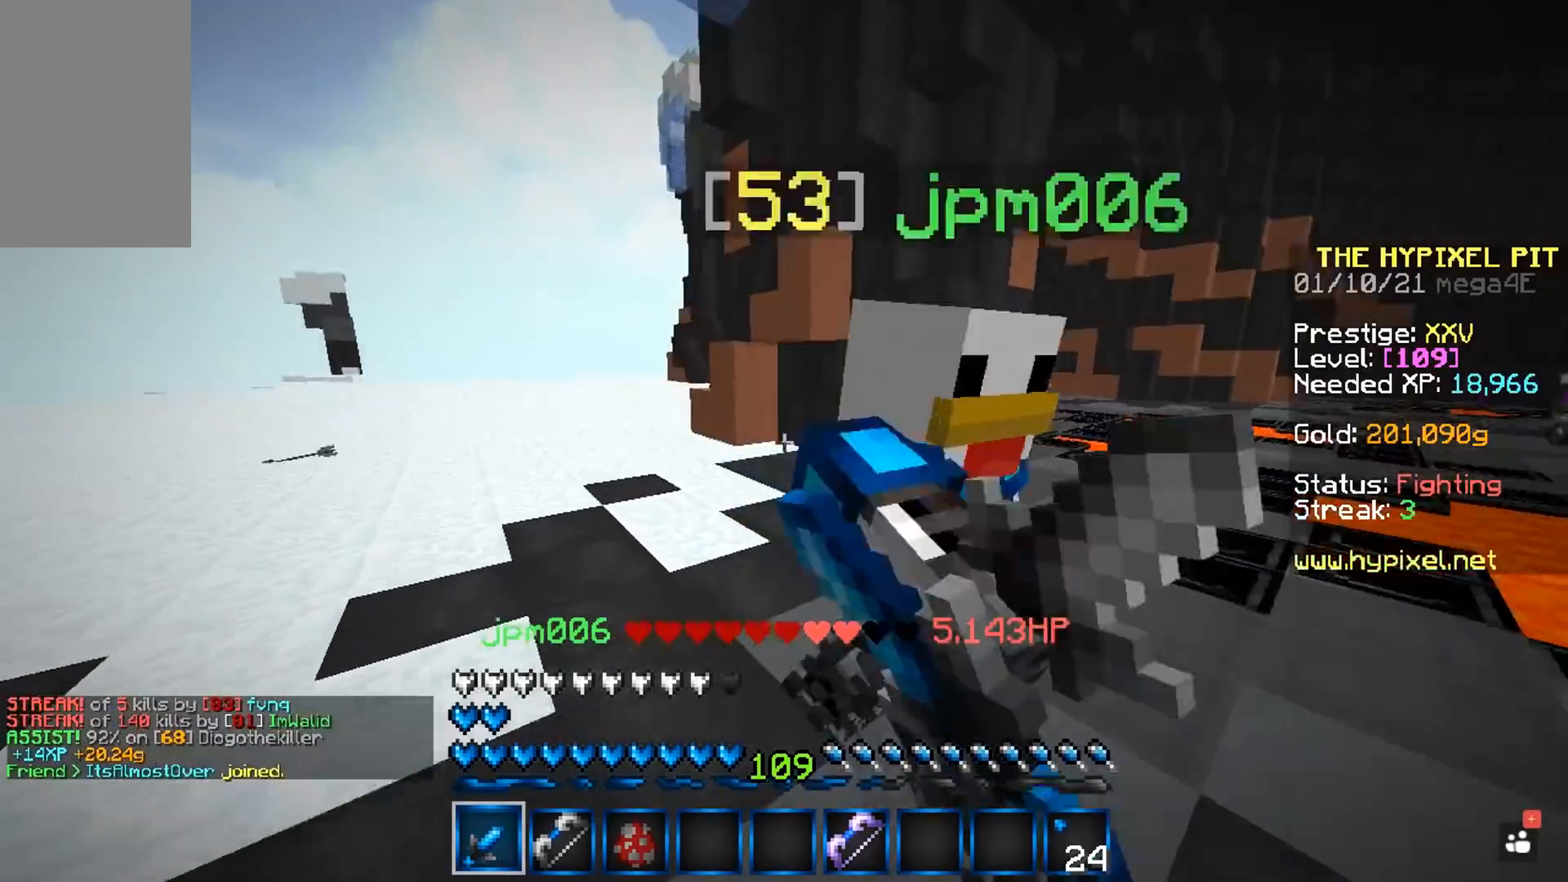
{"keys": ["w"], "mouse": ["left"], "events": [[150, "w", "up"], [383, "w", "down"], [500, "a", "up"]]}
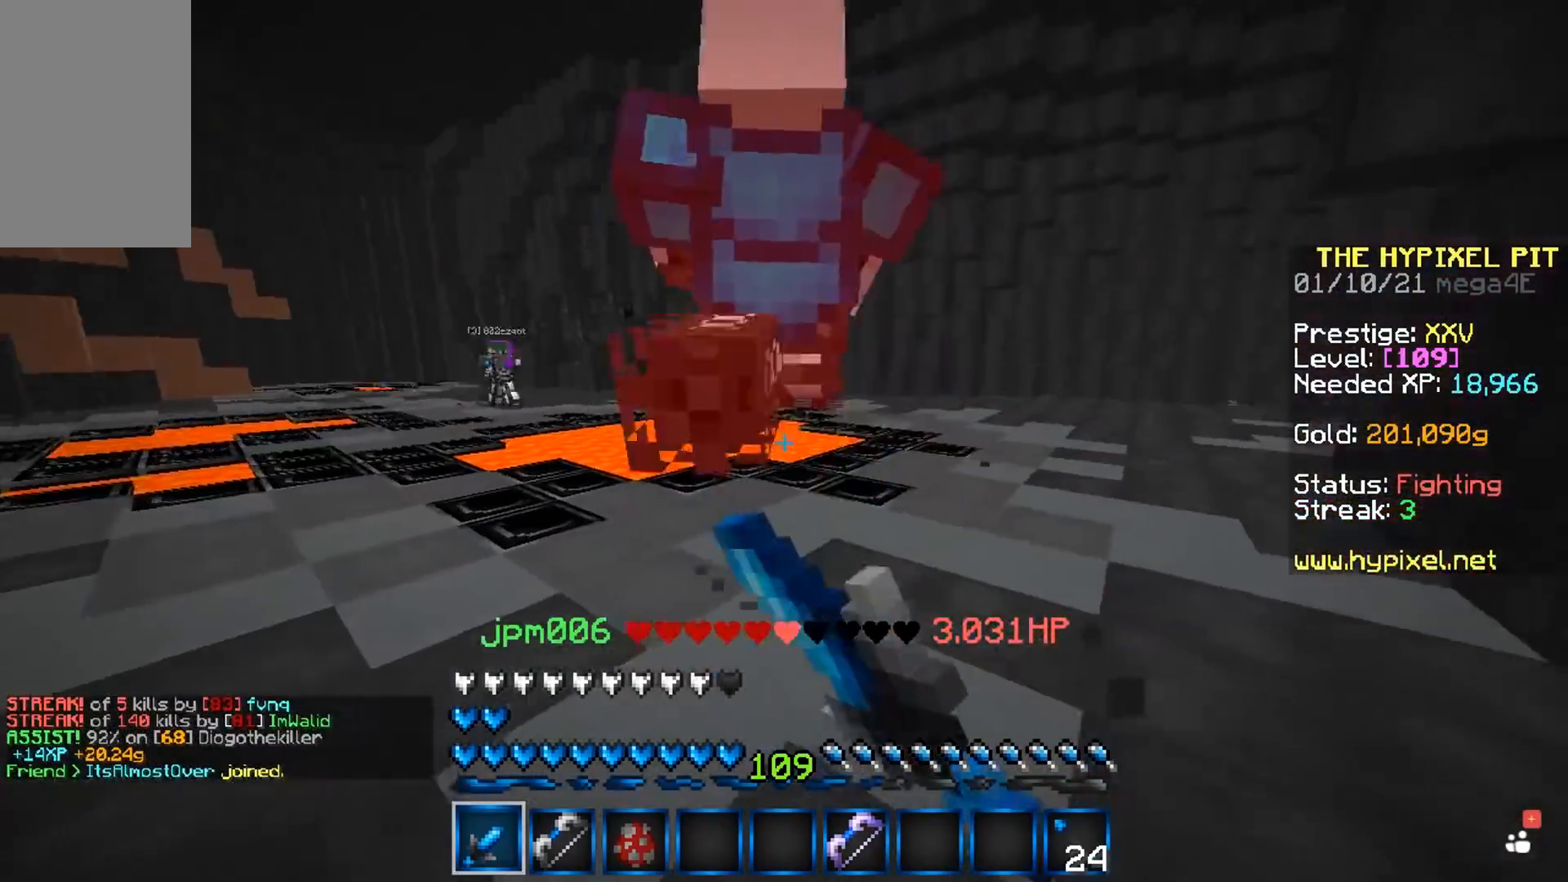
{"keys": ["a", "d", "w"], "mouse": ["left"], "events": [[150, "d", "down"], [217, "w", "up"], [483, "w", "down"], [500, "a", "down"]]}